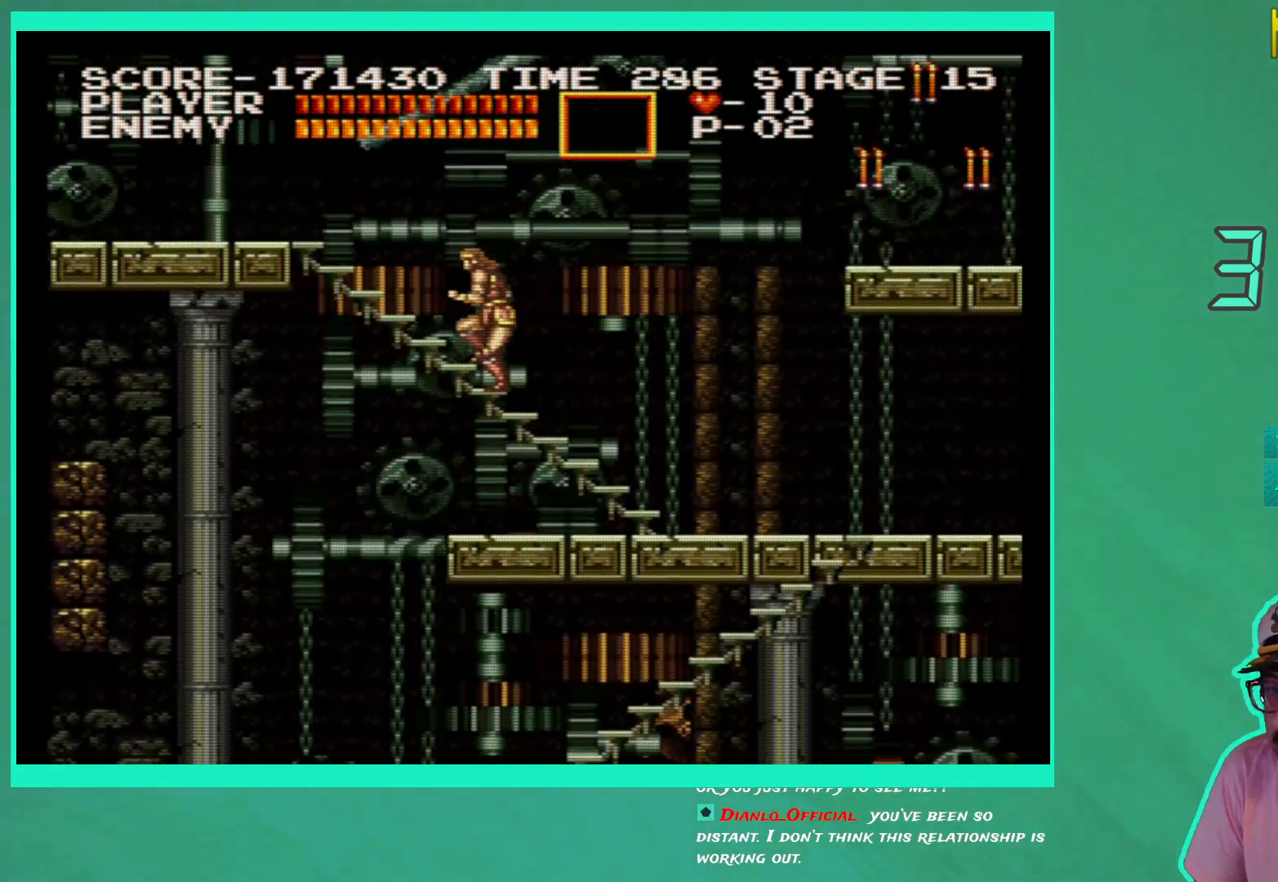
Gameplay with a controller (Xbox layout); each line is a JSON object with the inputs held at the frame after it. "events" lists button and stick changes between this image and that frame as [ms after this image, input, new state], when the widget could be followed in between. Not read: DPAD_RIGHT L3 R3.
{"buttons": ["DPAD_UP"], "left_stick": "center", "right_stick": "center", "events": [[450, "DPAD_LEFT", "up"]]}
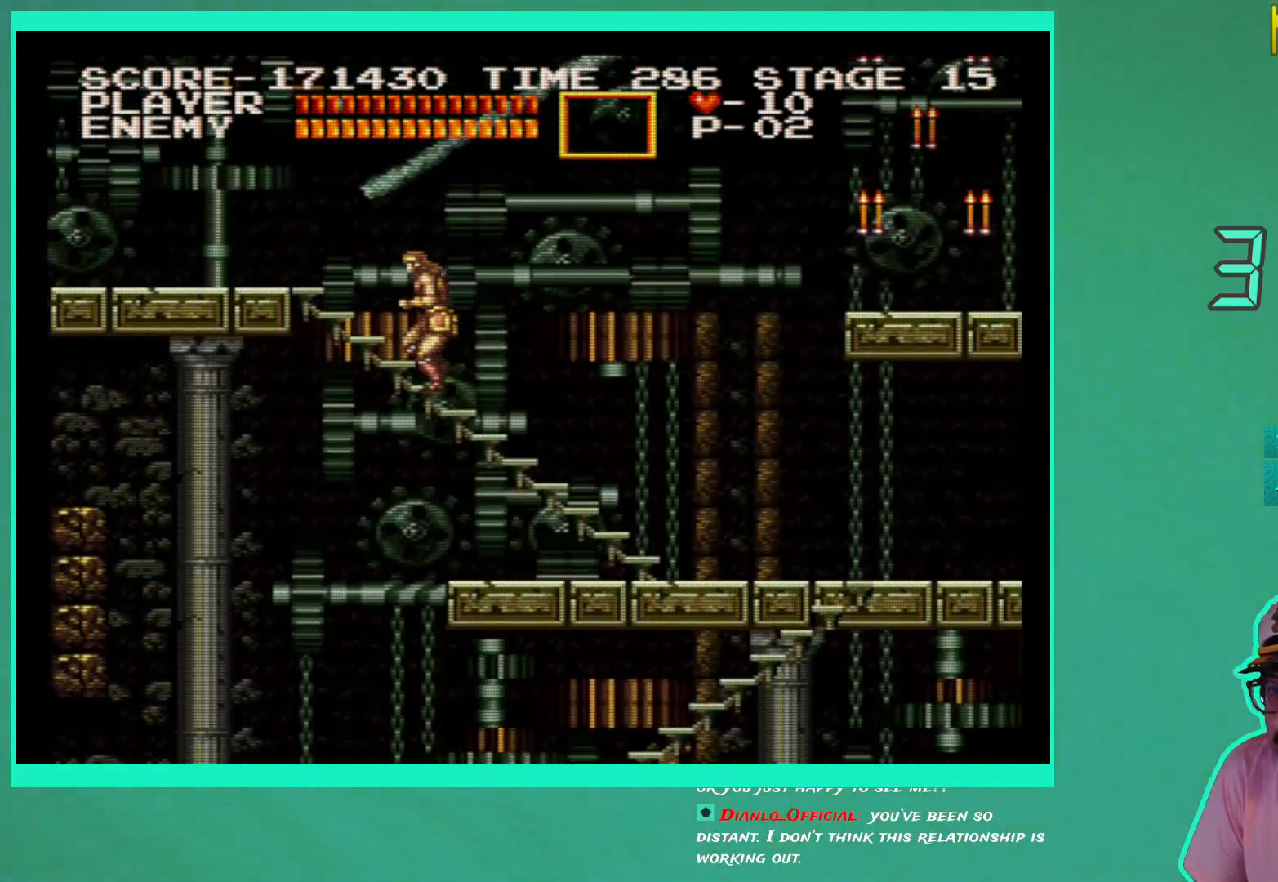
{"buttons": ["DPAD_UP"], "left_stick": "center", "right_stick": "center", "events": []}
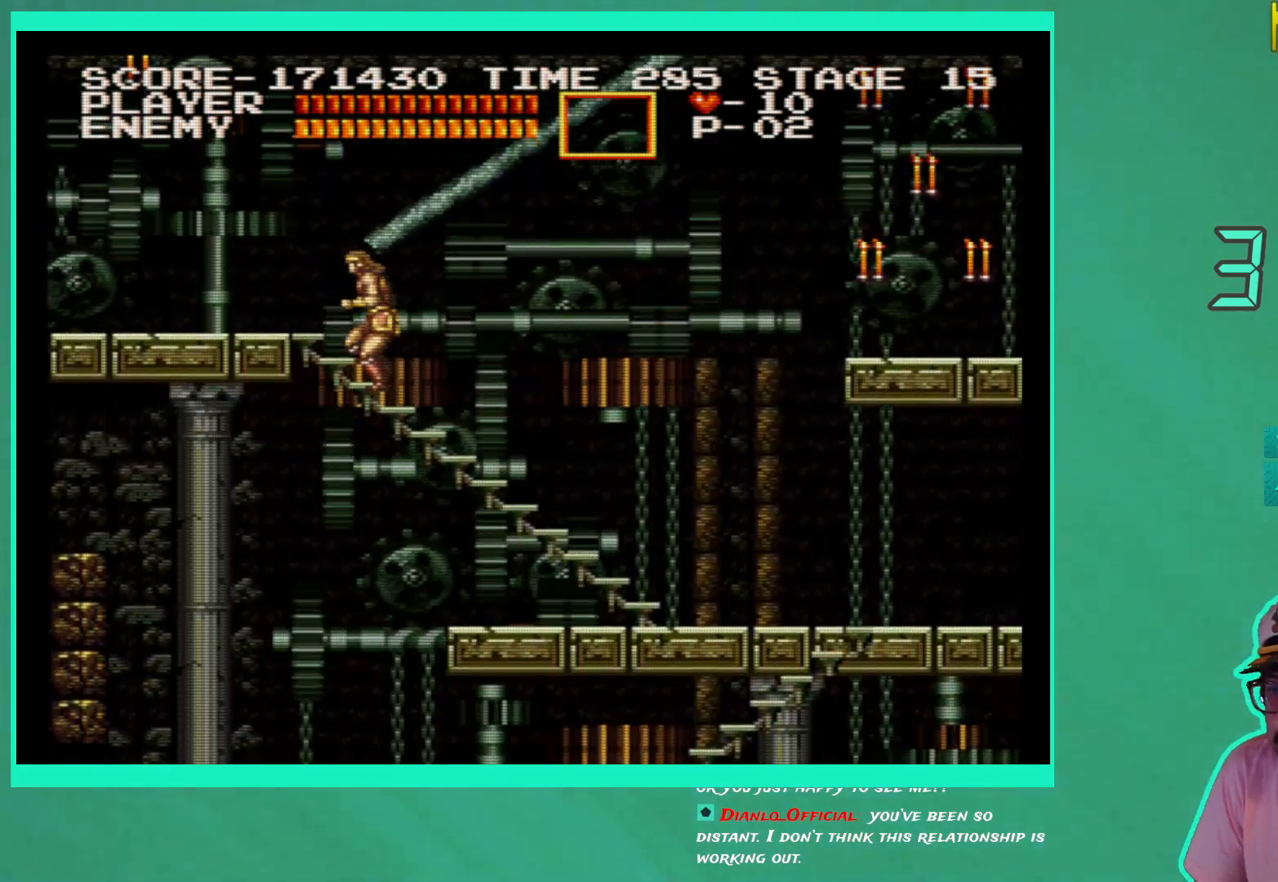
{"buttons": ["DPAD_UP"], "left_stick": "center", "right_stick": "center", "events": []}
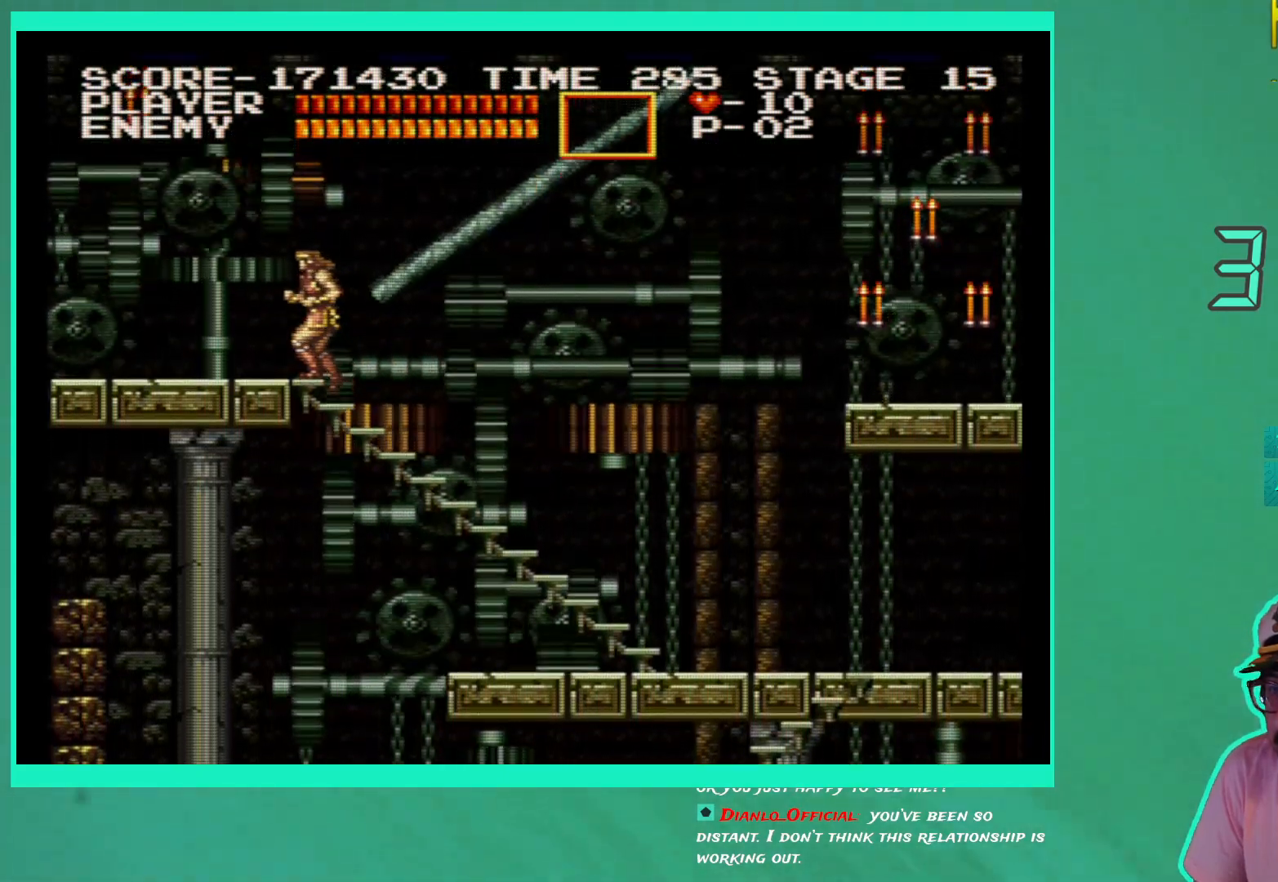
{"buttons": [], "left_stick": "center", "right_stick": "center", "events": [[467, "DPAD_UP", "up"]]}
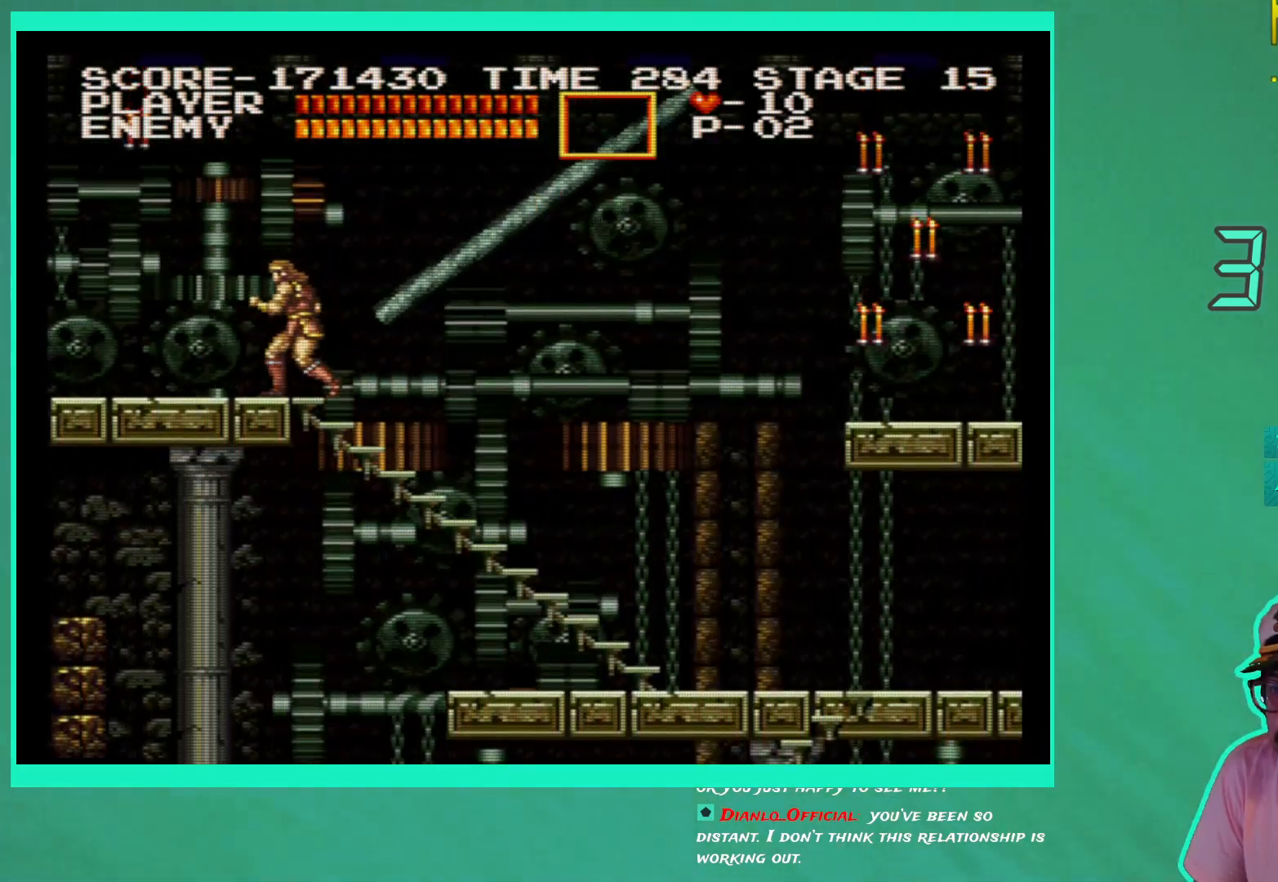
{"buttons": [], "left_stick": "center", "right_stick": "center", "events": [[150, "A", "down"], [333, "A", "up"]]}
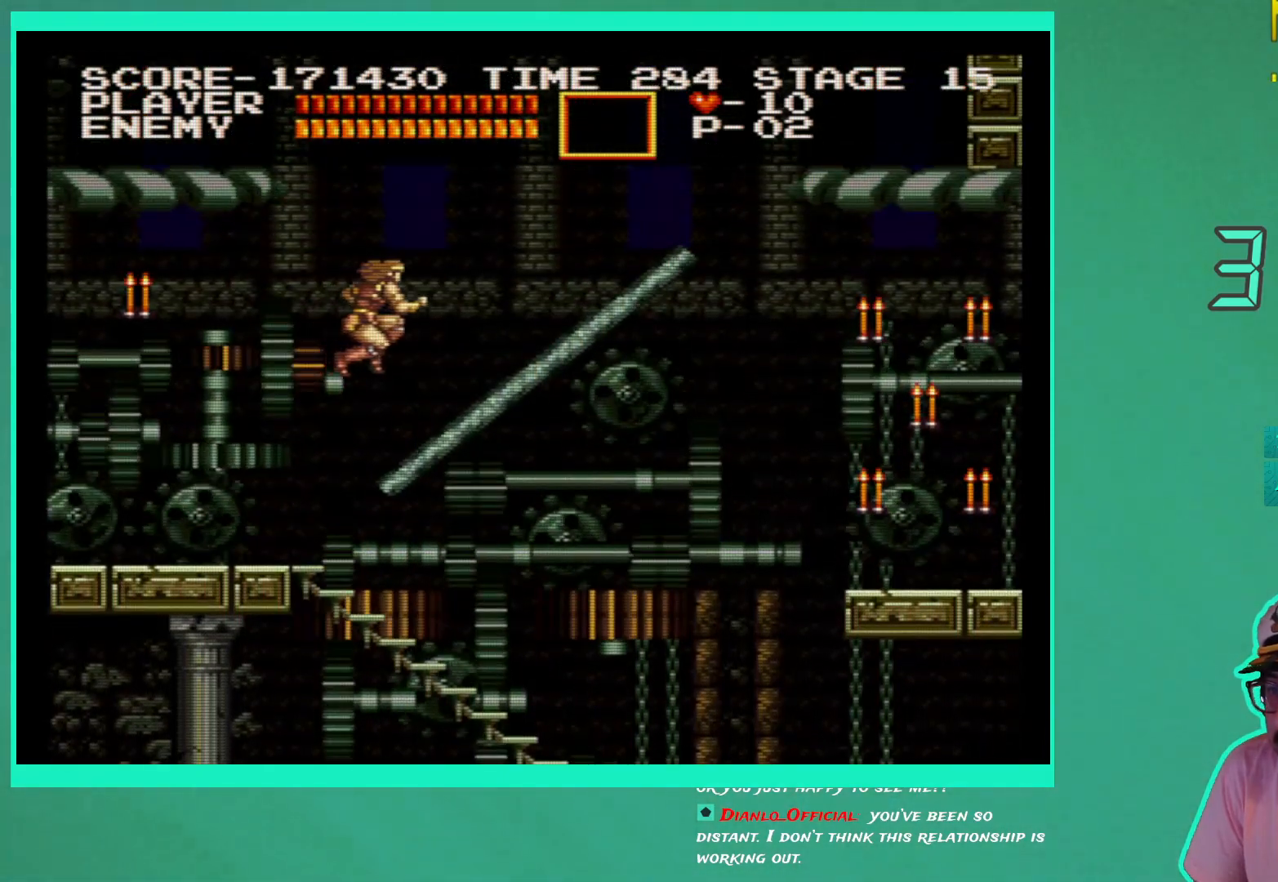
{"buttons": [], "left_stick": "center", "right_stick": "center", "events": [[217, "A", "down"], [350, "A", "up"]]}
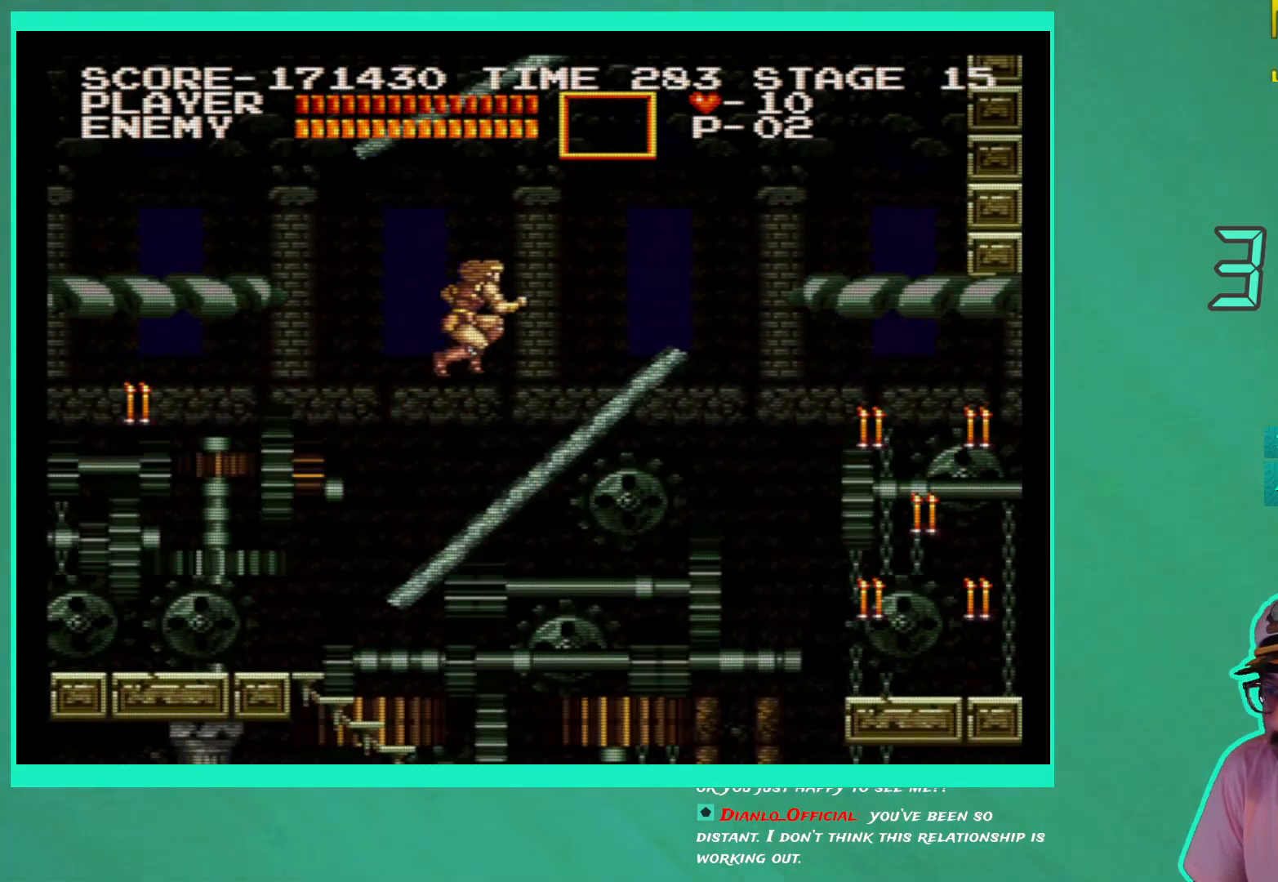
{"buttons": [], "left_stick": "center", "right_stick": "center", "events": []}
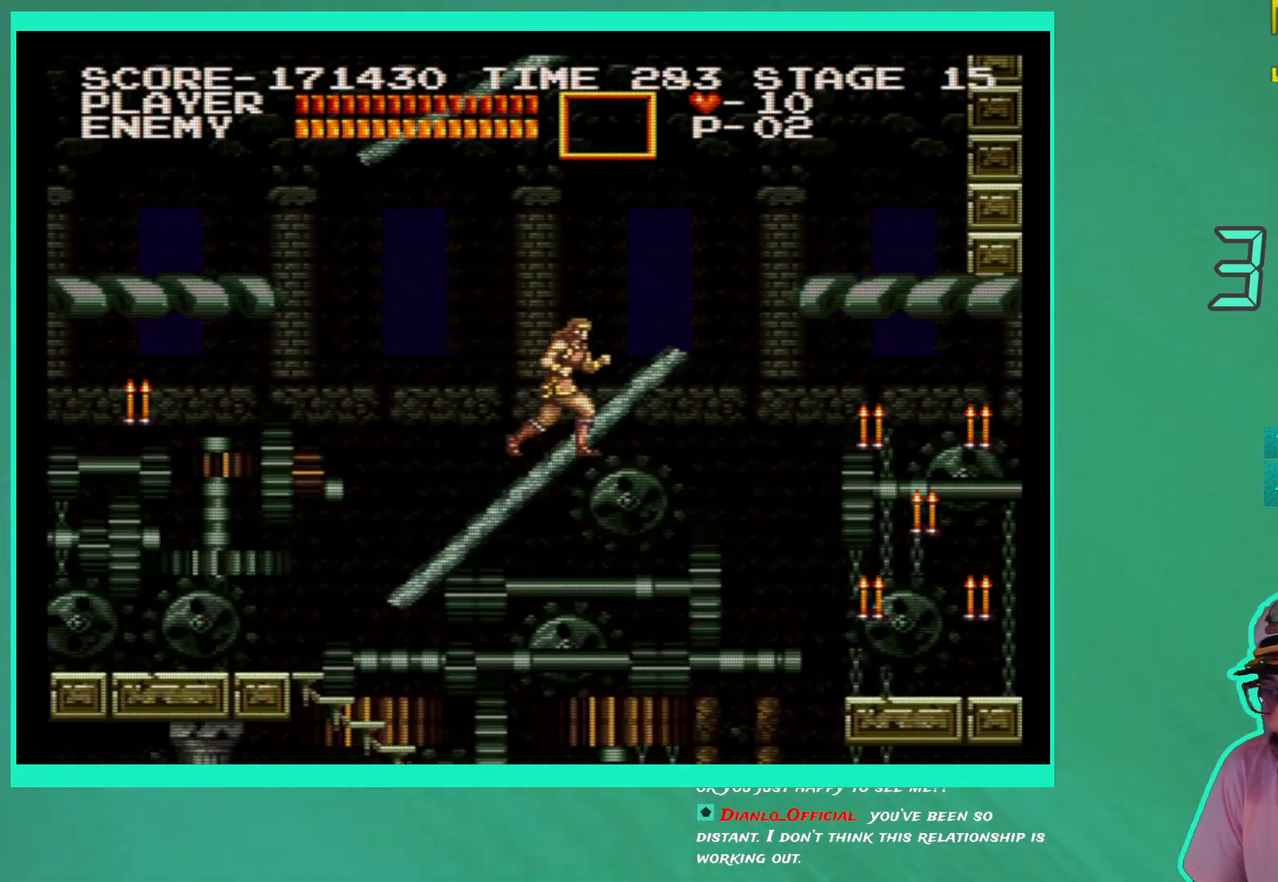
{"buttons": [], "left_stick": "center", "right_stick": "center", "events": []}
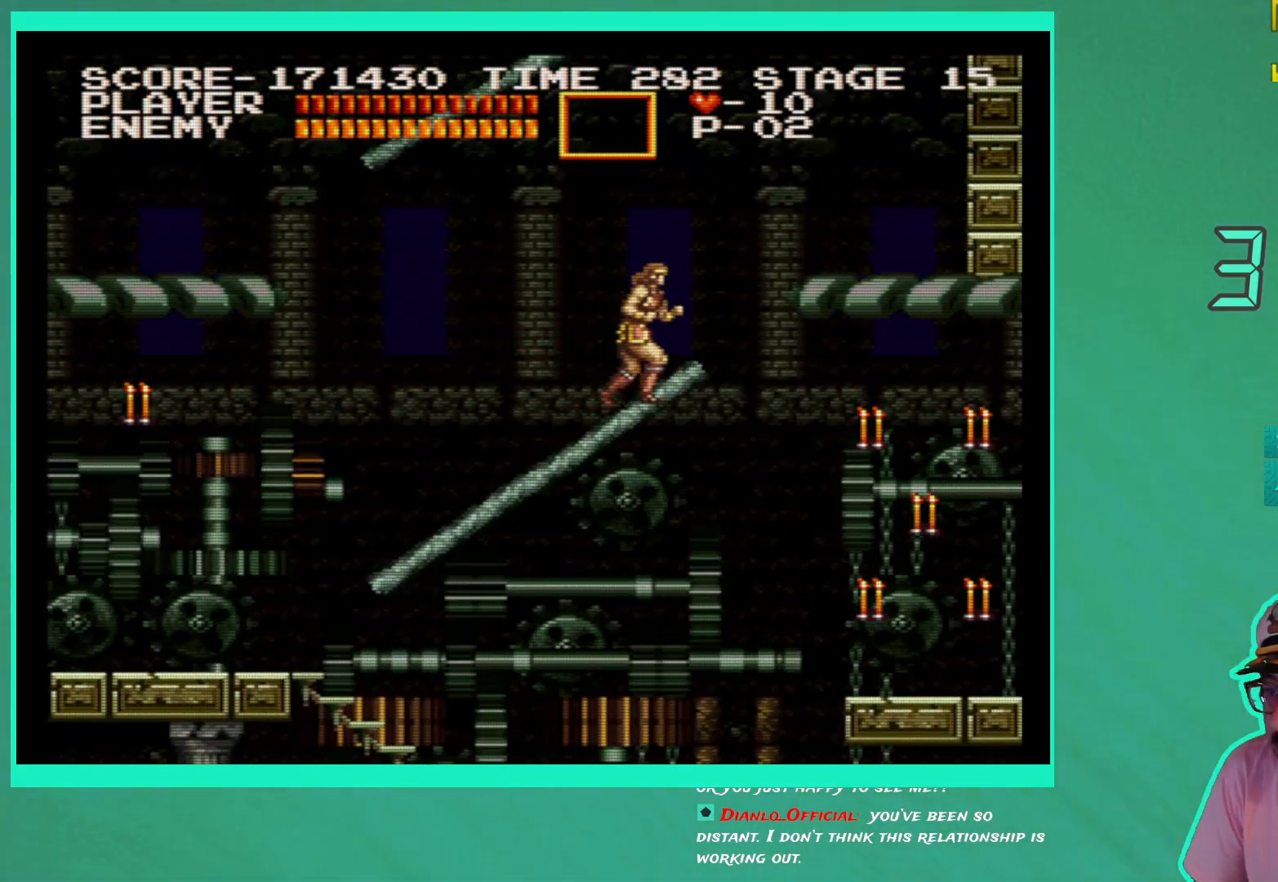
{"buttons": ["A"], "left_stick": "center", "right_stick": "center", "events": [[233, "A", "down"]]}
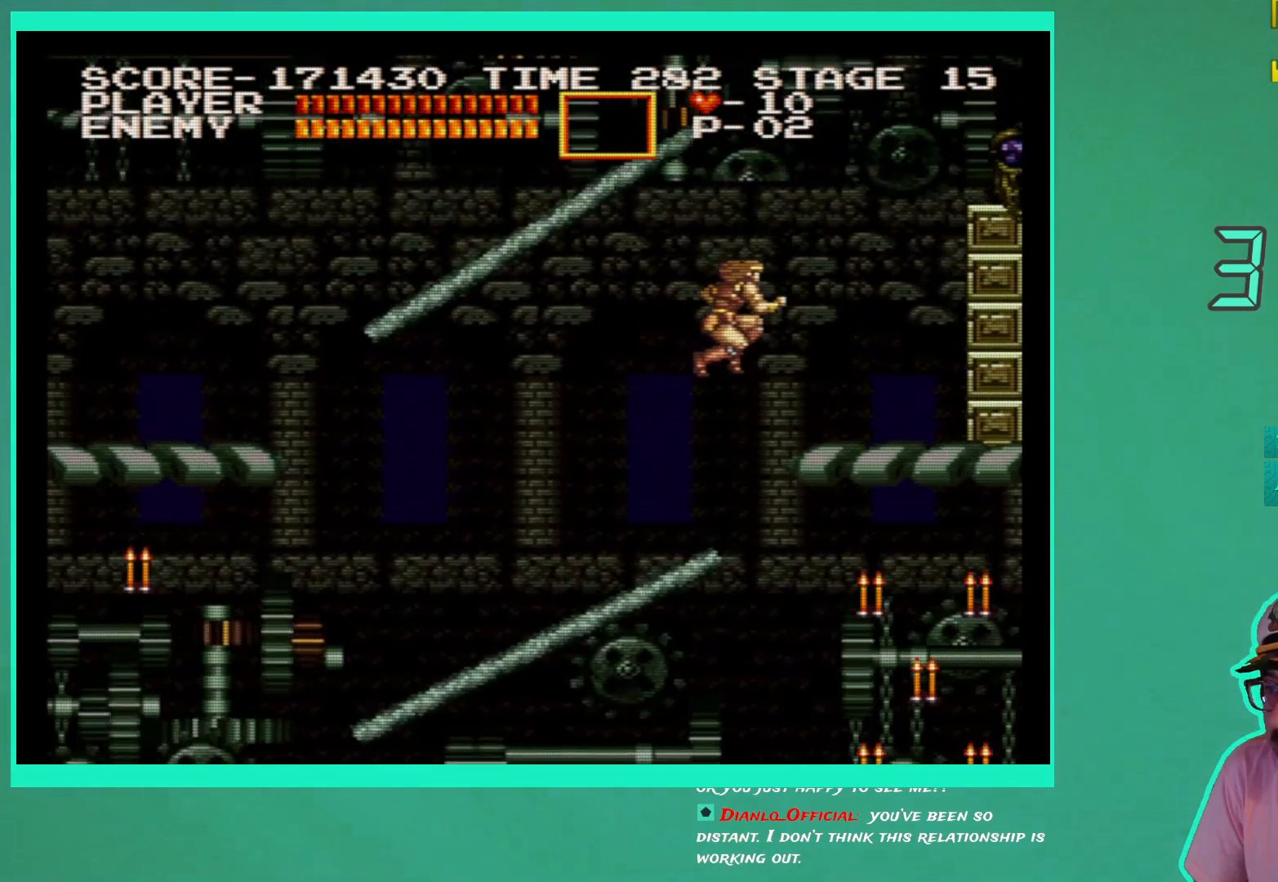
{"buttons": [], "left_stick": "center", "right_stick": "center", "events": [[17, "A", "up"], [333, "A", "down"], [450, "A", "up"]]}
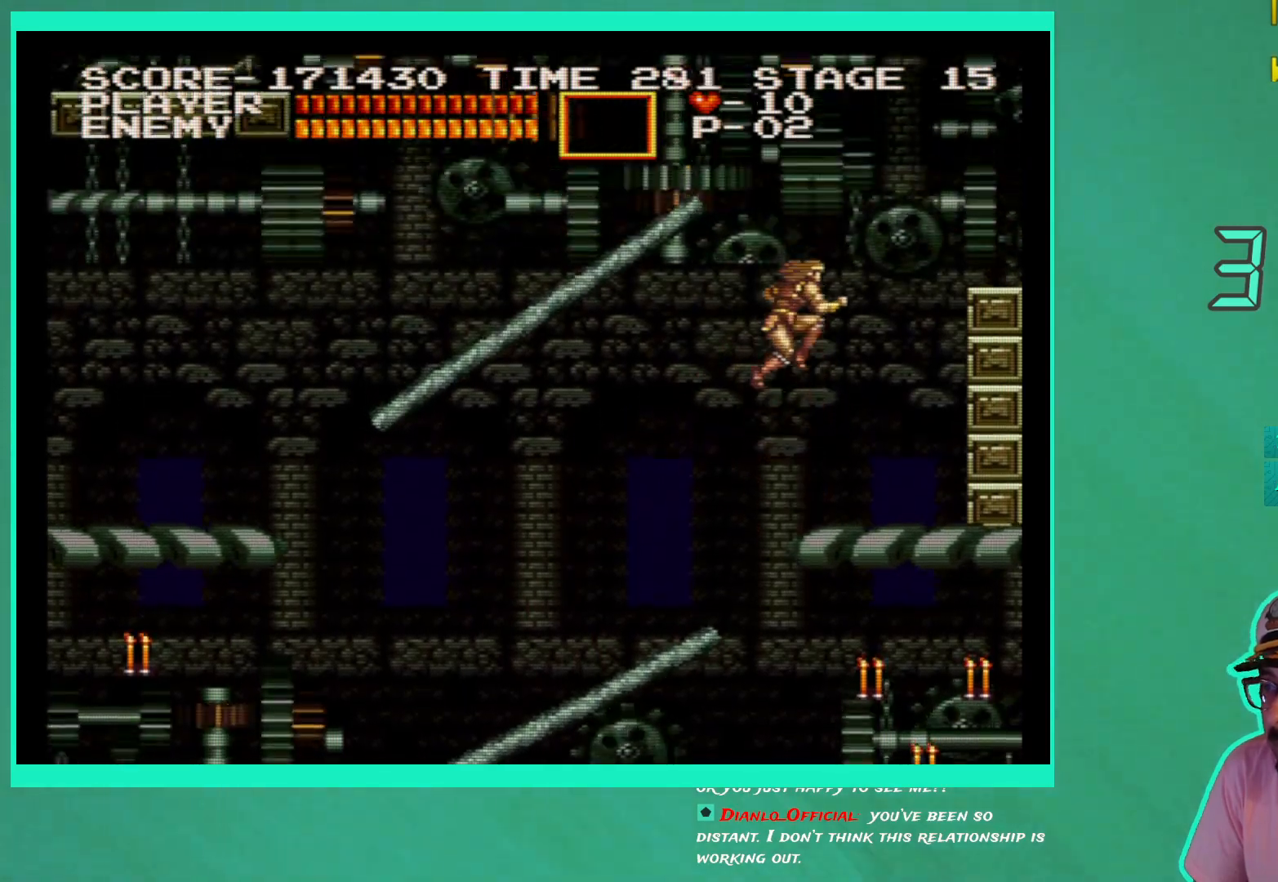
{"buttons": [], "left_stick": "center", "right_stick": "center", "events": [[17, "X", "down"], [133, "X", "up"]]}
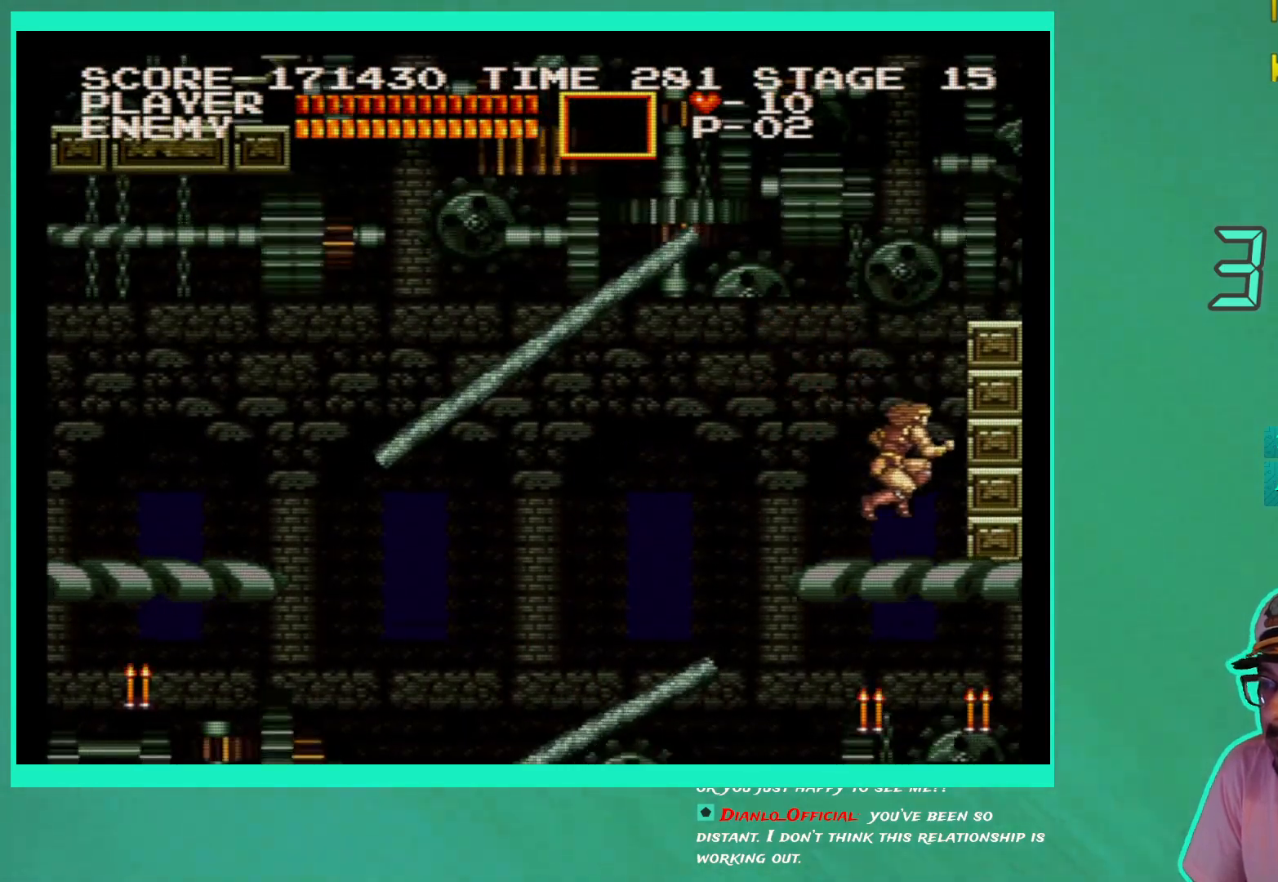
{"buttons": [], "left_stick": "center", "right_stick": "center", "events": [[83, "A", "down"], [217, "A", "up"], [283, "X", "down"], [433, "X", "up"]]}
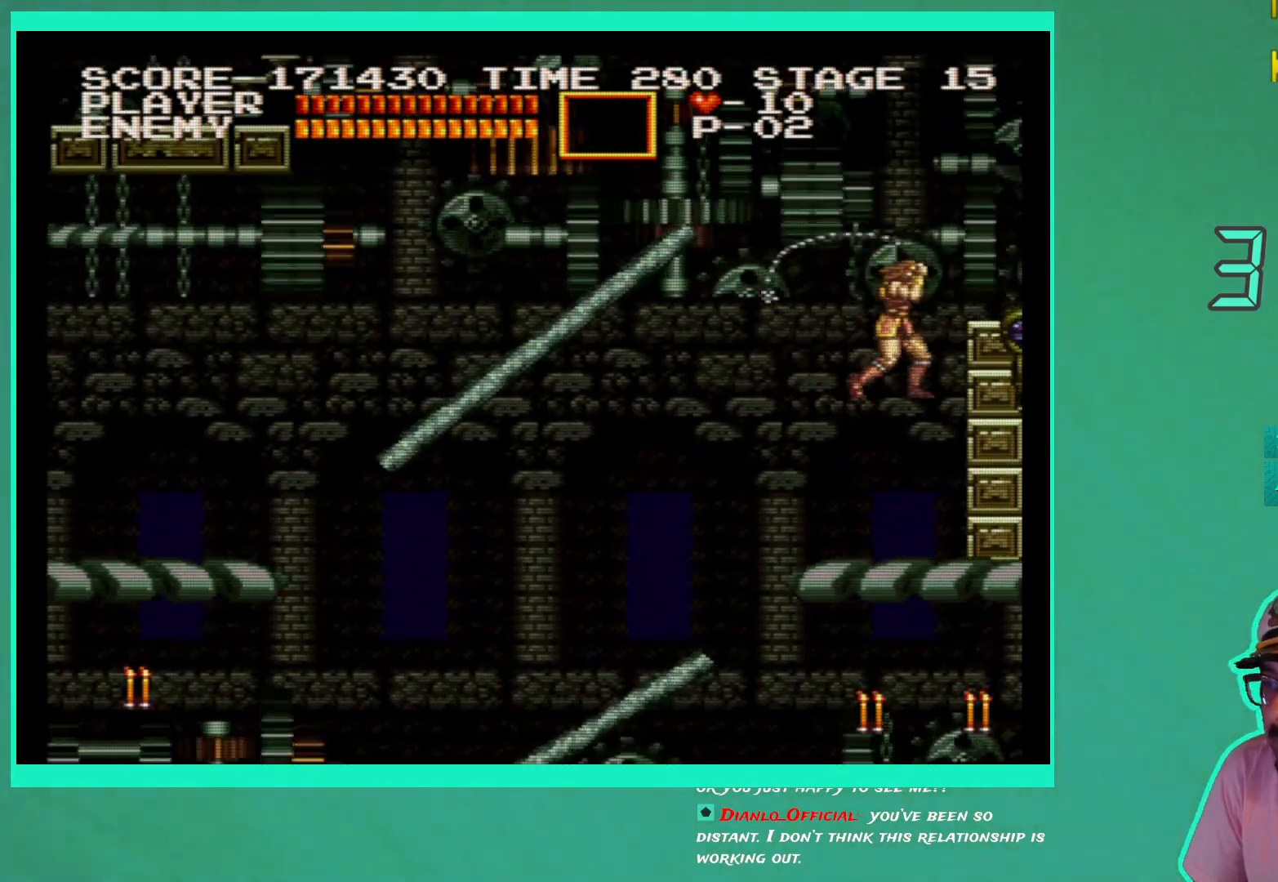
{"buttons": [], "left_stick": "center", "right_stick": "center", "events": []}
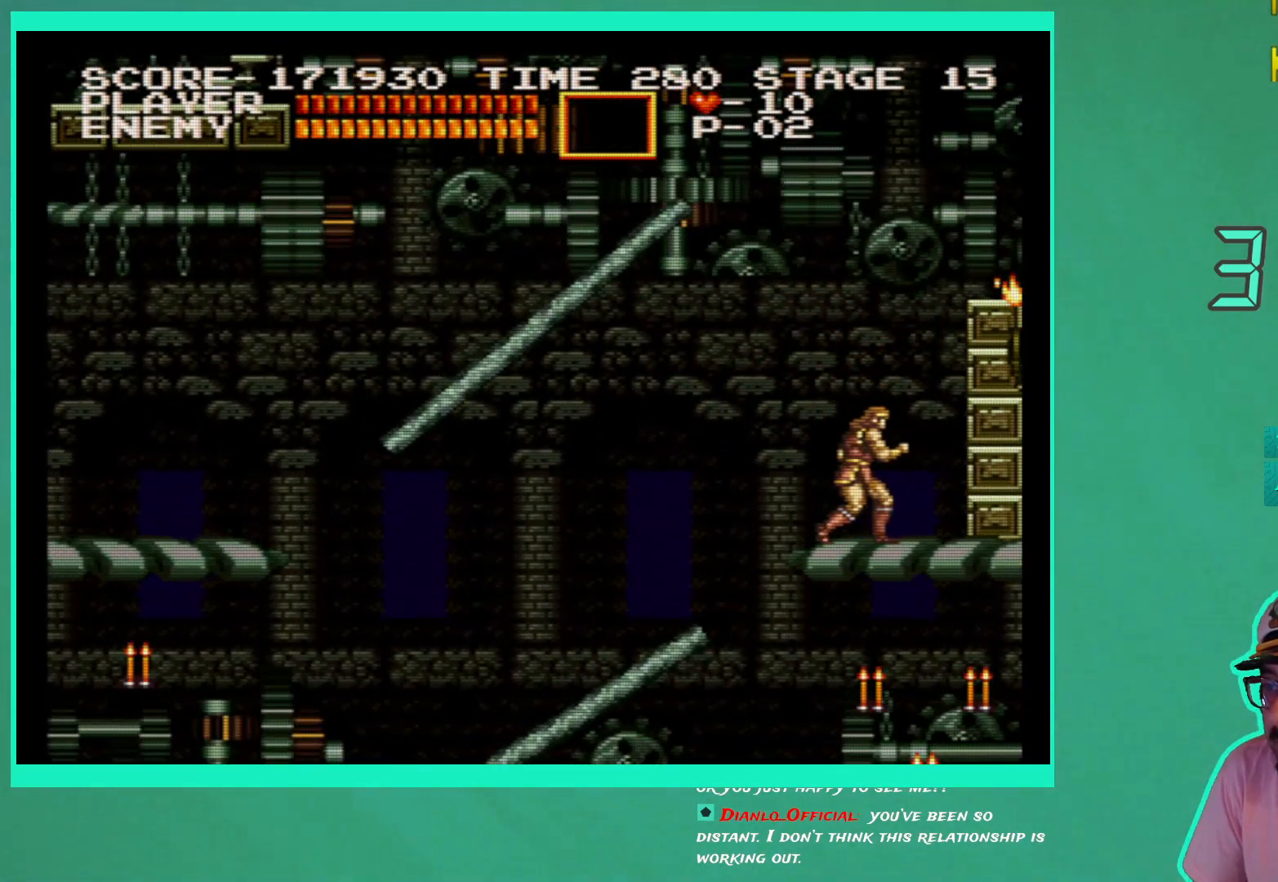
{"buttons": [], "left_stick": "center", "right_stick": "center", "events": []}
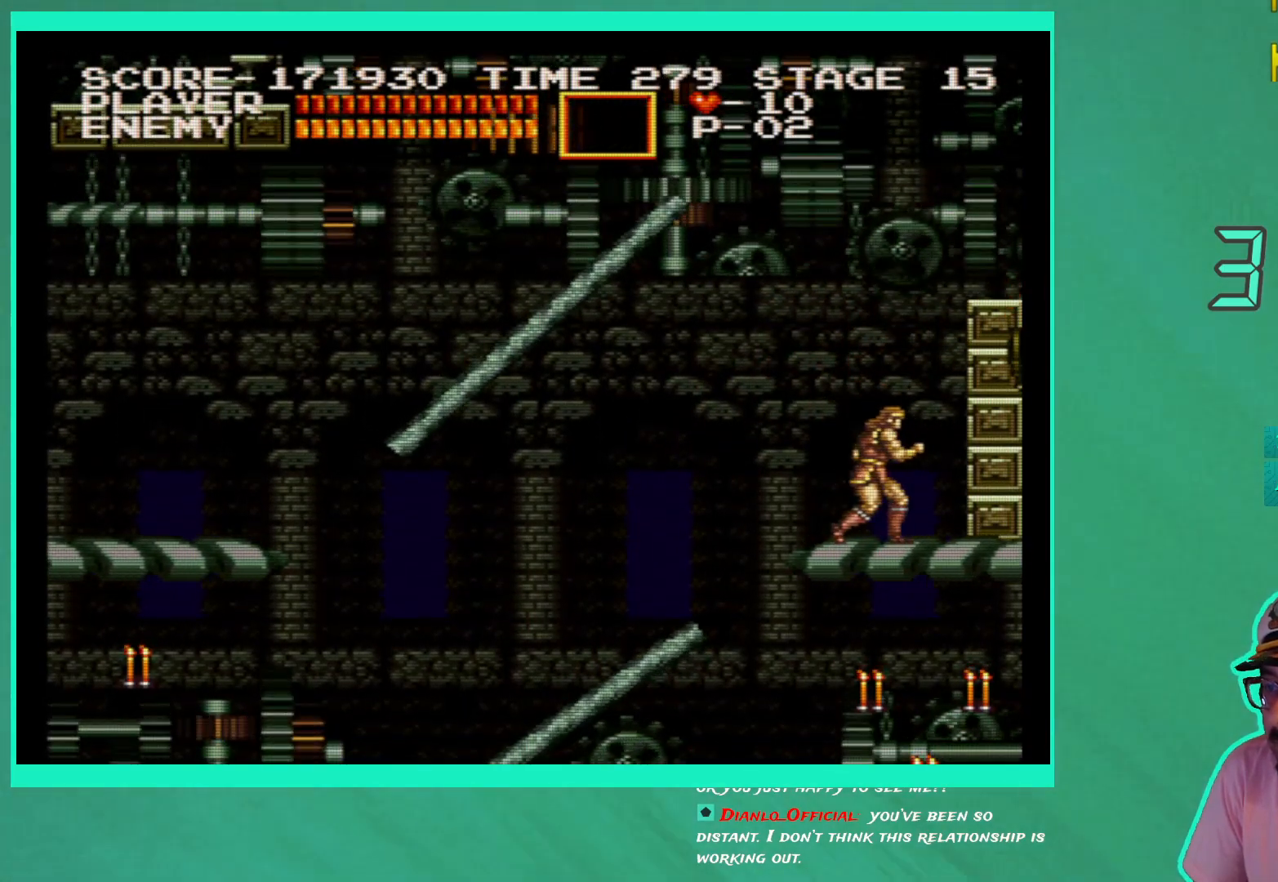
{"buttons": ["DPAD_LEFT"], "left_stick": "center", "right_stick": "center", "events": [[133, "DPAD_LEFT", "down"], [217, "A", "down"], [367, "A", "up"]]}
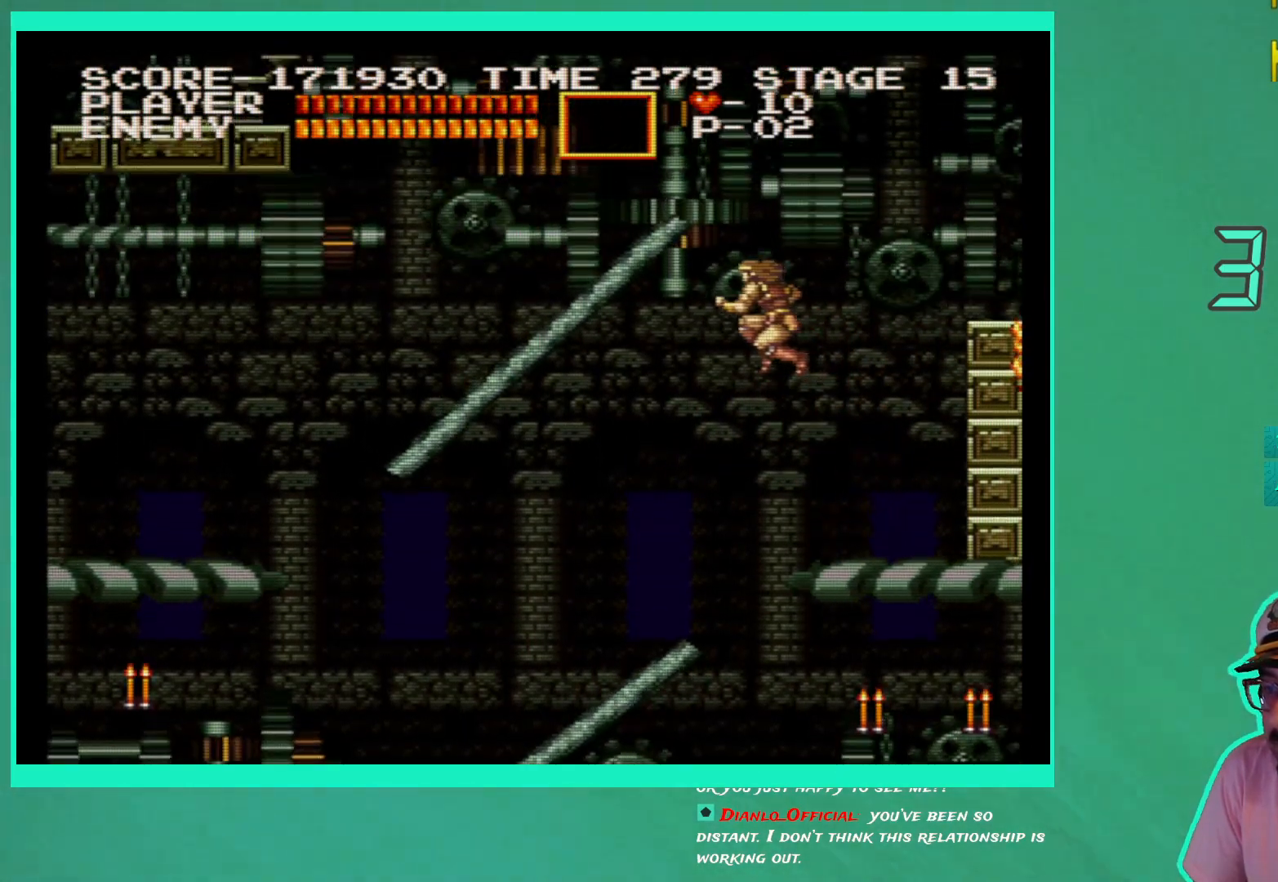
{"buttons": ["DPAD_LEFT"], "left_stick": "center", "right_stick": "center", "events": []}
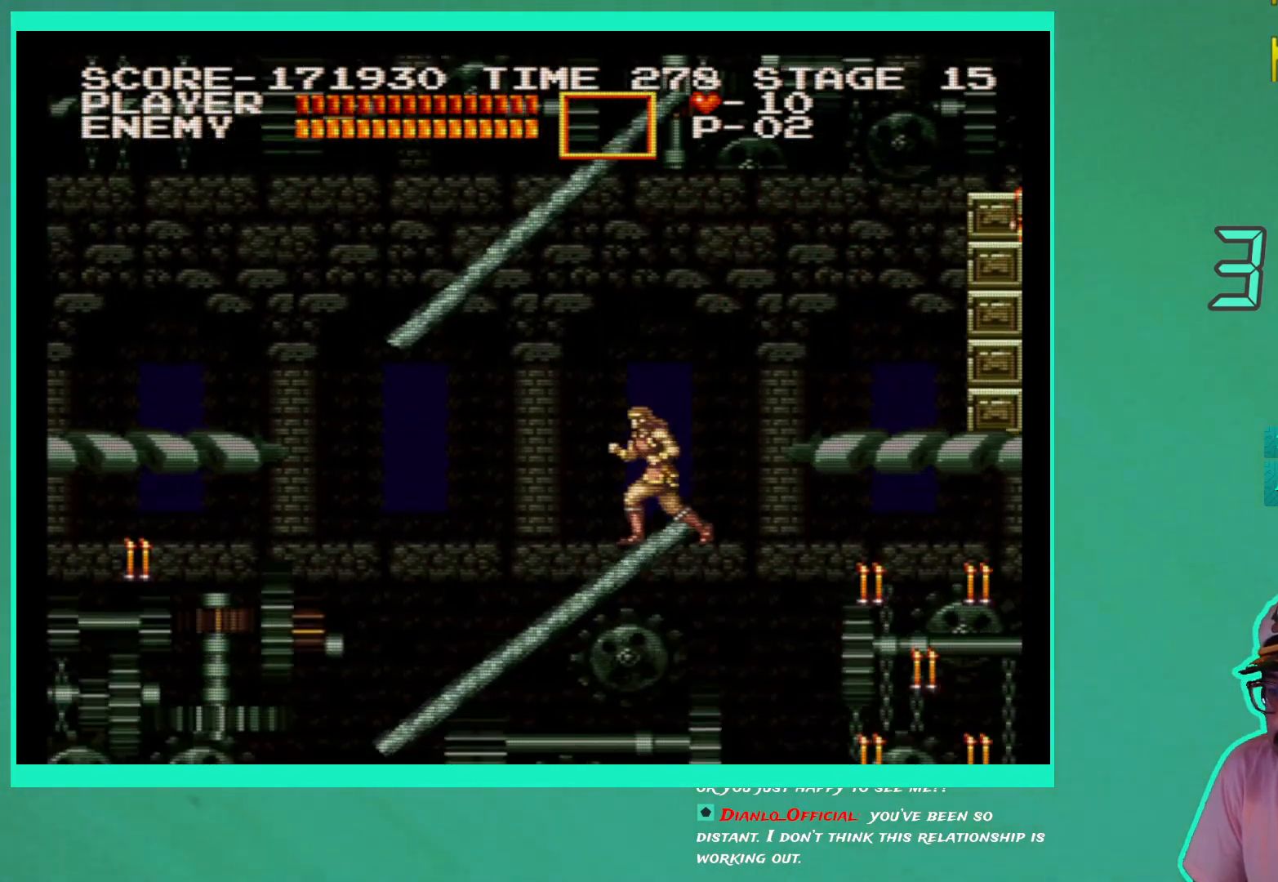
{"buttons": [], "left_stick": "center", "right_stick": "center", "events": [[150, "DPAD_LEFT", "up"]]}
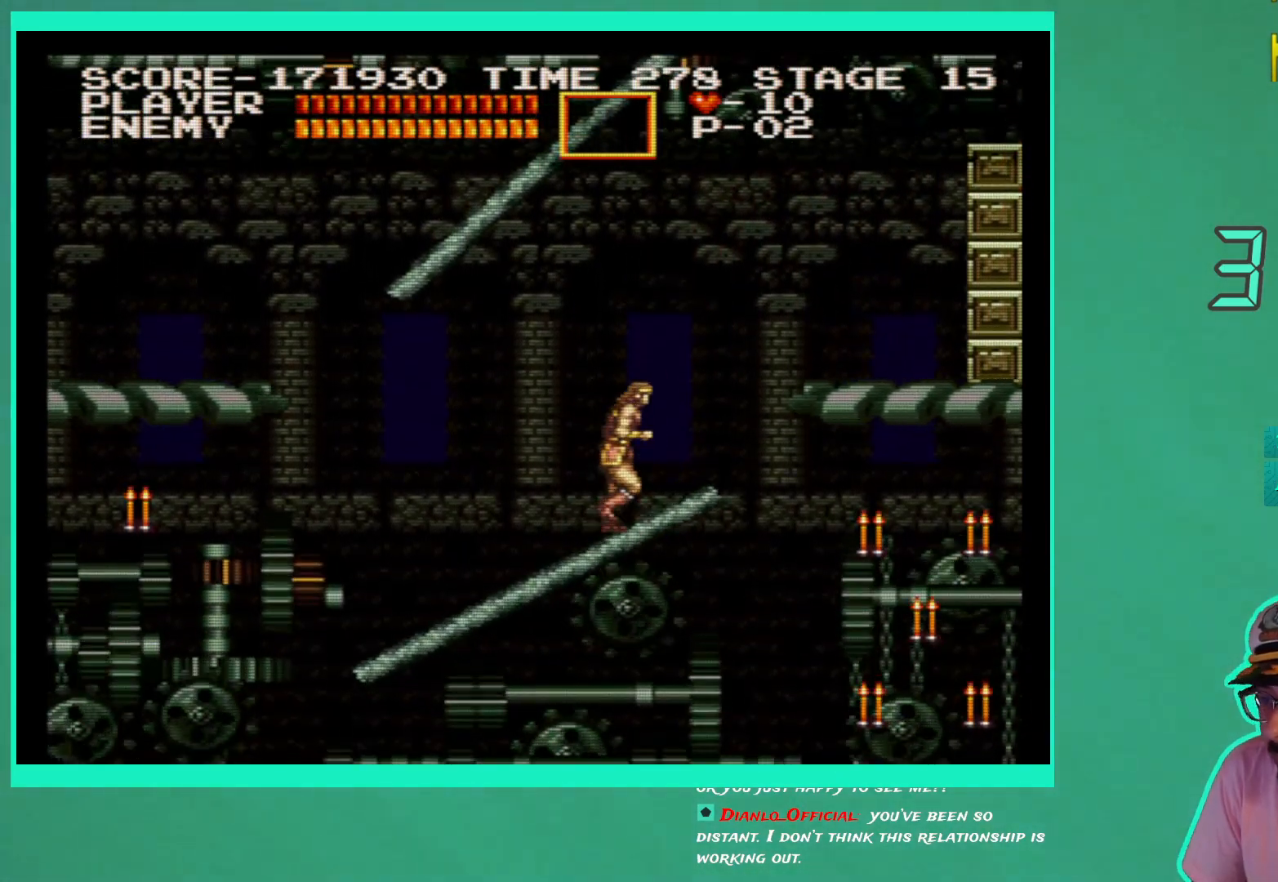
{"buttons": [], "left_stick": "center", "right_stick": "center", "events": []}
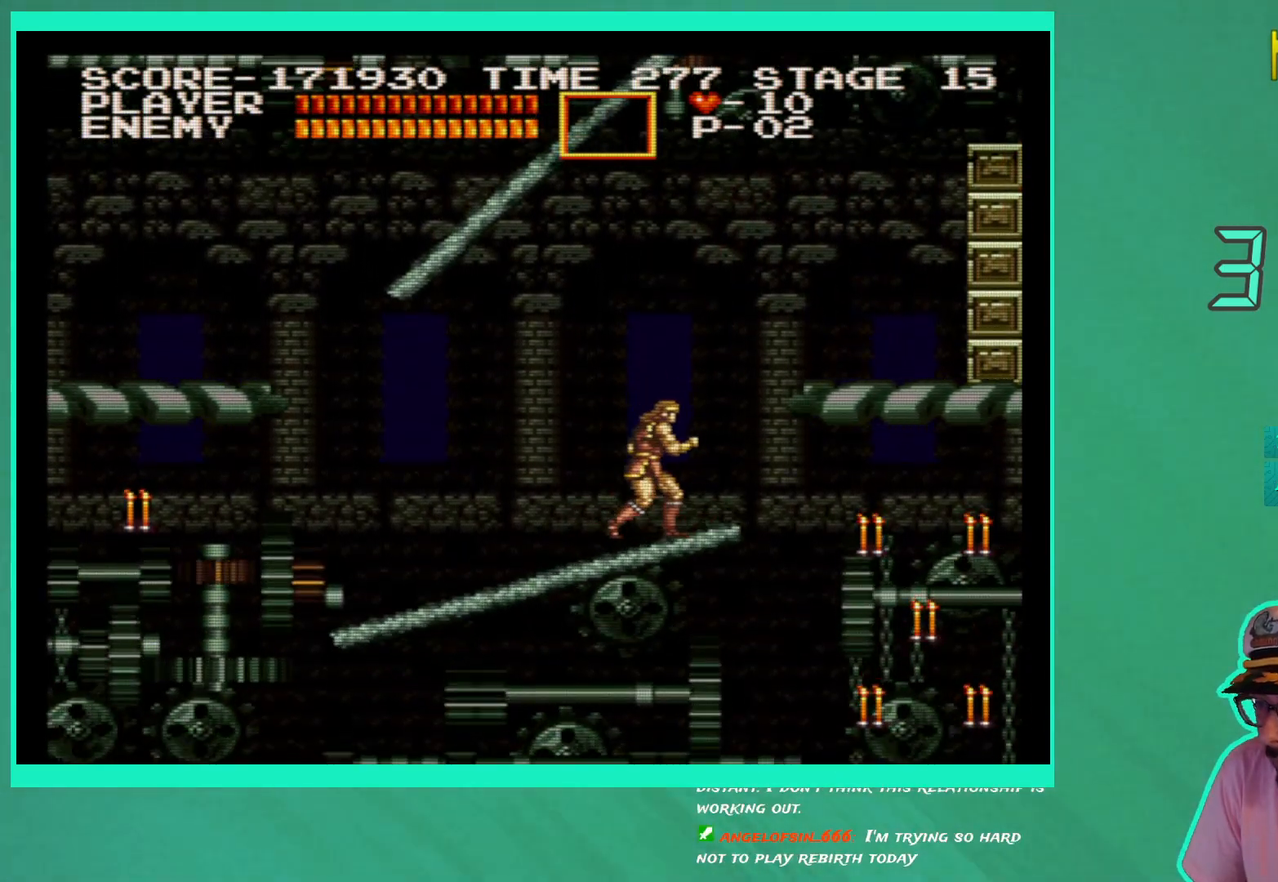
{"buttons": [], "left_stick": "center", "right_stick": "center", "events": []}
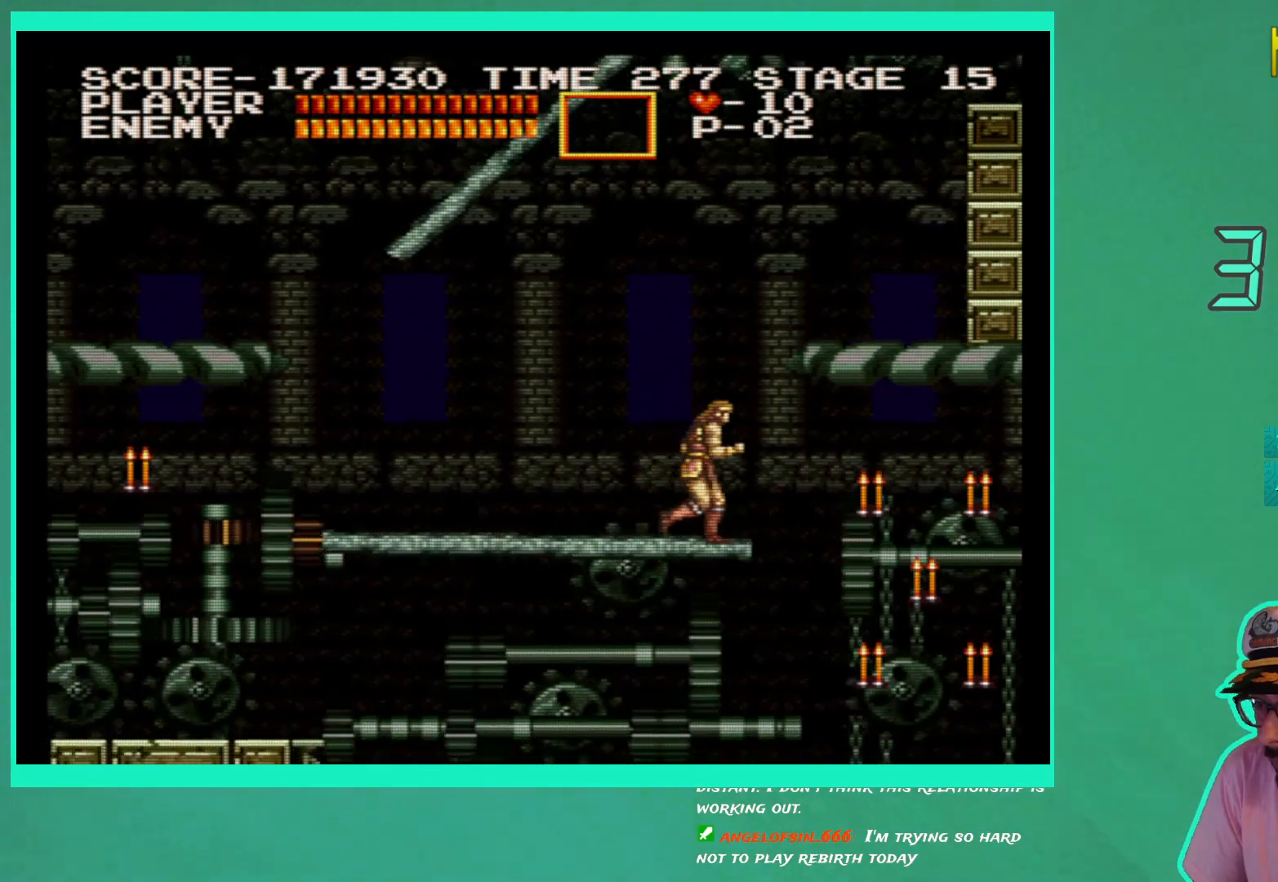
{"buttons": ["A"], "left_stick": "center", "right_stick": "center", "events": [[200, "A", "down"], [317, "A", "up"], [400, "A", "down"]]}
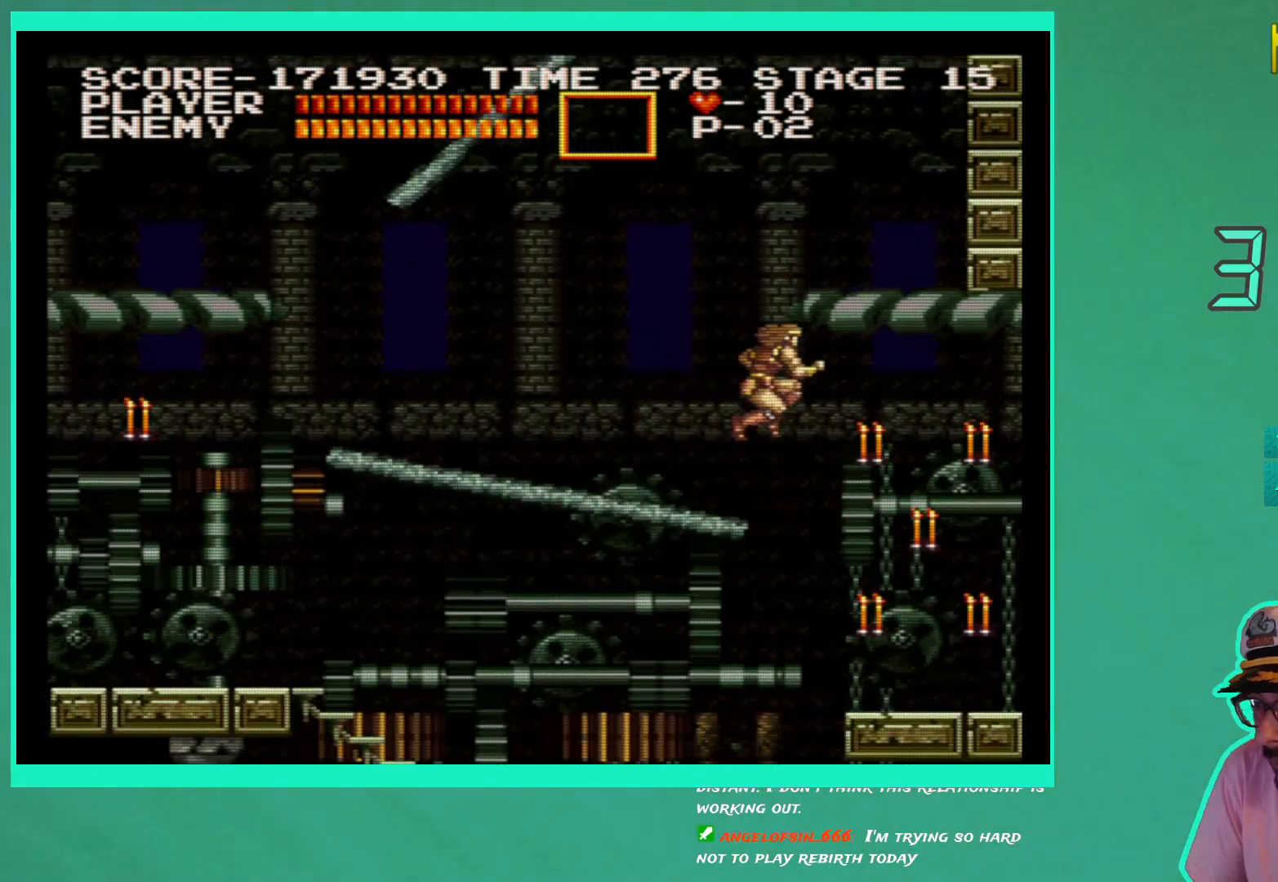
{"buttons": [], "left_stick": "center", "right_stick": "center", "events": [[17, "A", "up"]]}
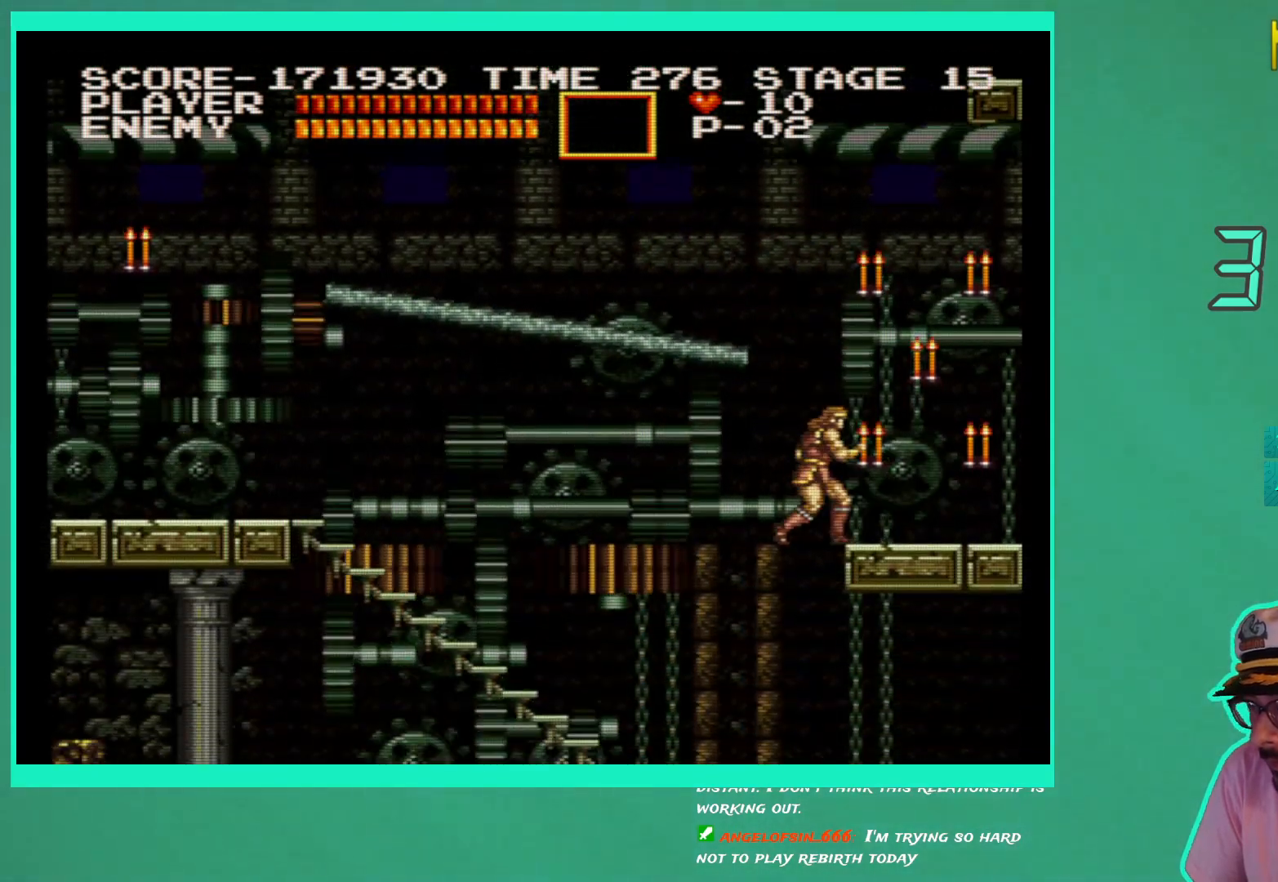
{"buttons": [], "left_stick": "center", "right_stick": "center", "events": []}
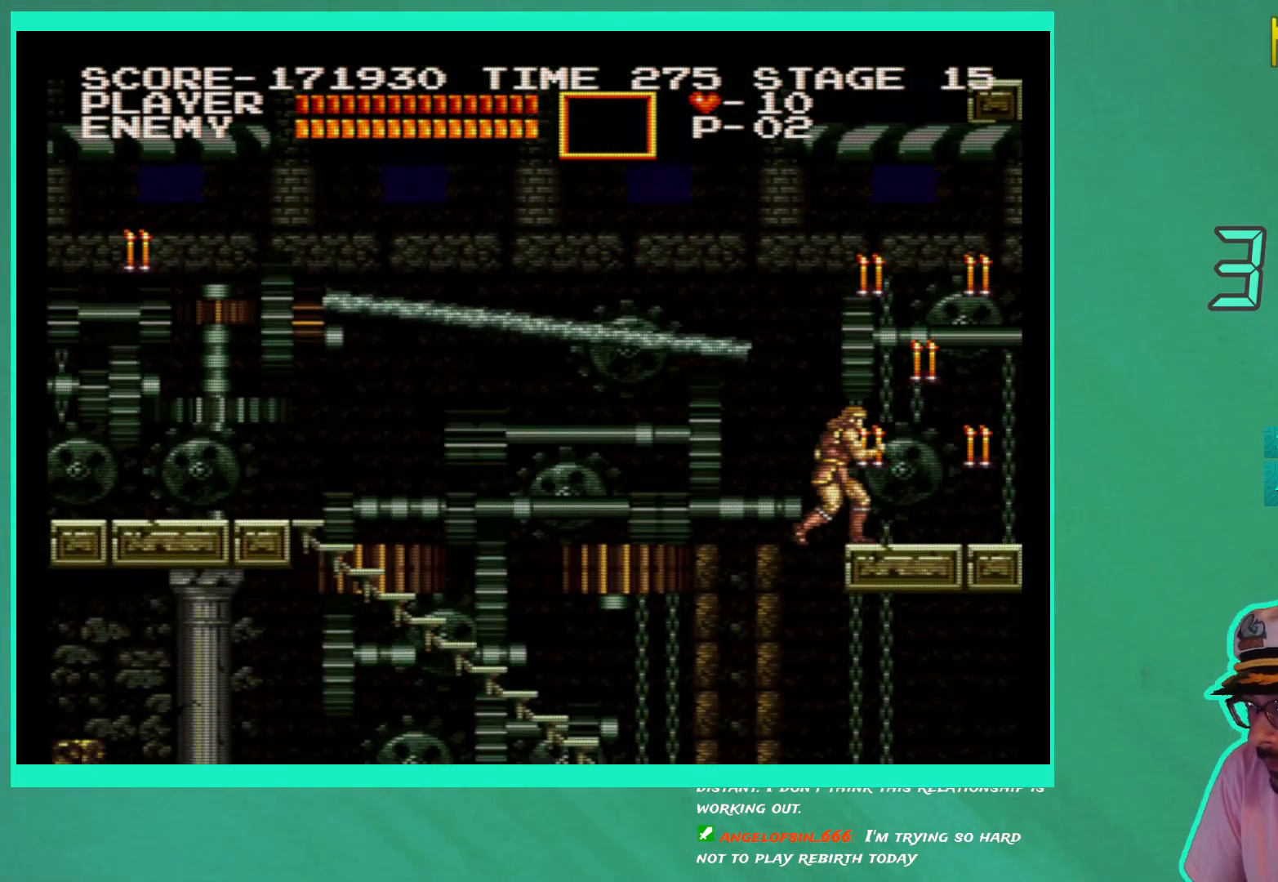
{"buttons": [], "left_stick": "center", "right_stick": "center", "events": [[50, "X", "down"], [150, "X", "up"]]}
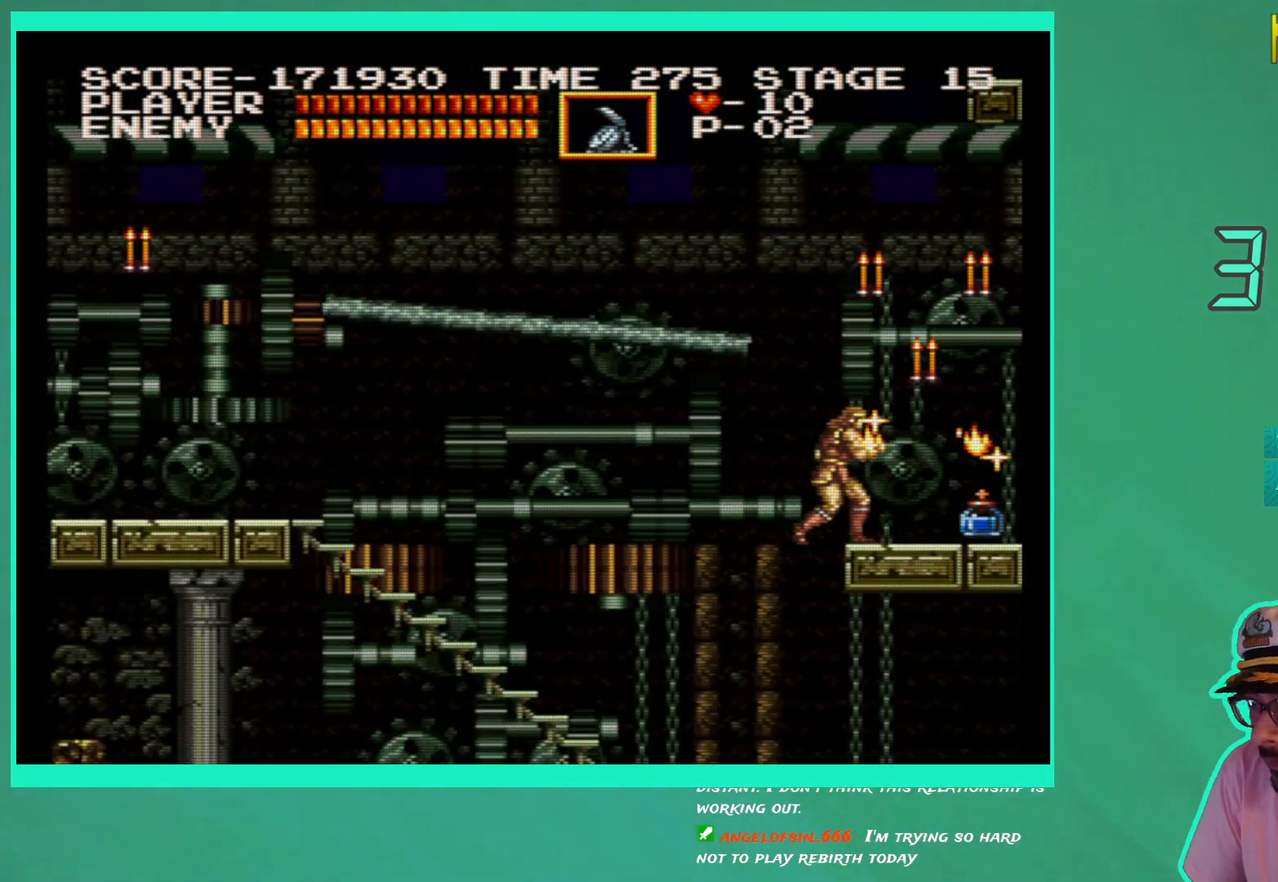
{"buttons": ["A"], "left_stick": "center", "right_stick": "center", "events": [[400, "A", "down"]]}
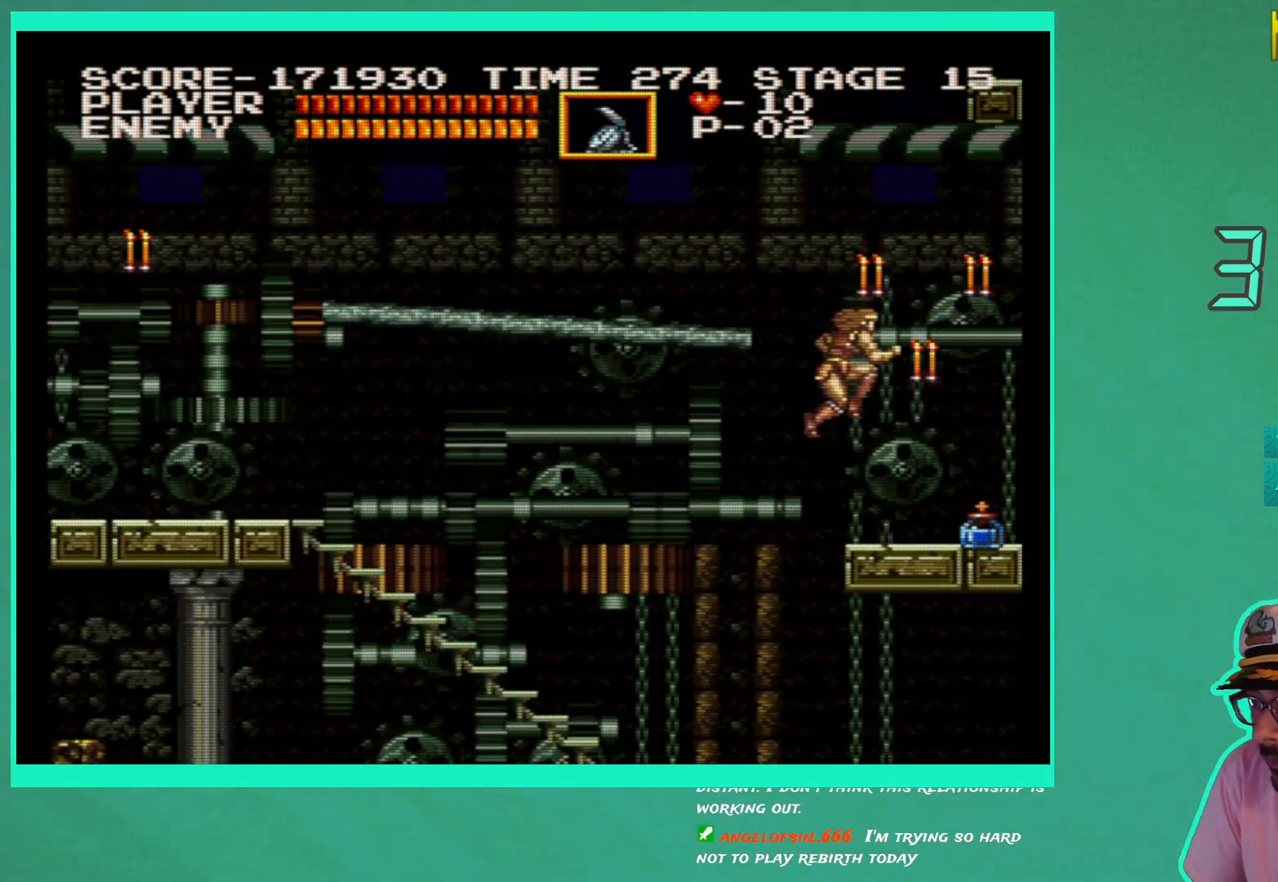
{"buttons": [], "left_stick": "center", "right_stick": "center", "events": [[17, "A", "up"], [83, "X", "down"], [217, "X", "up"]]}
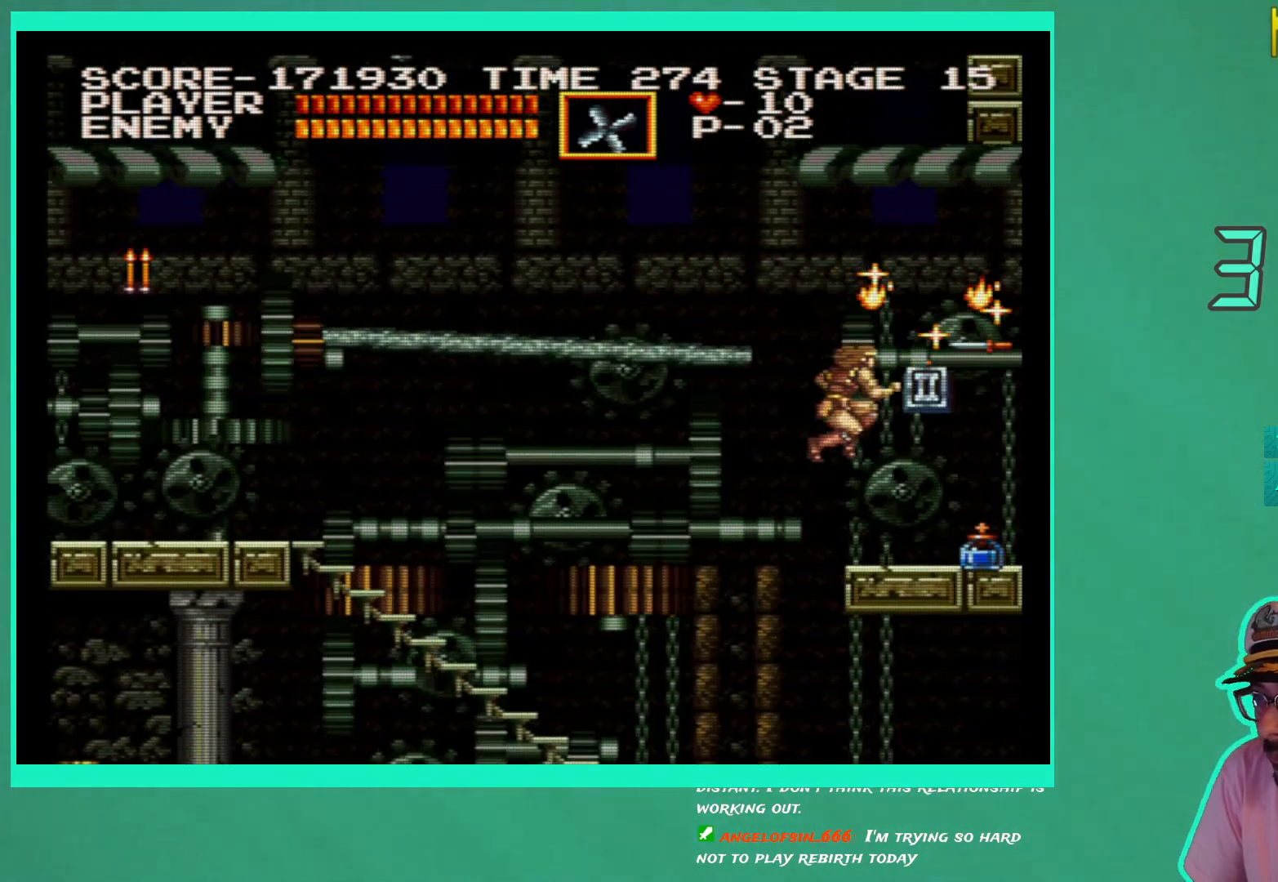
{"buttons": [], "left_stick": "center", "right_stick": "center", "events": []}
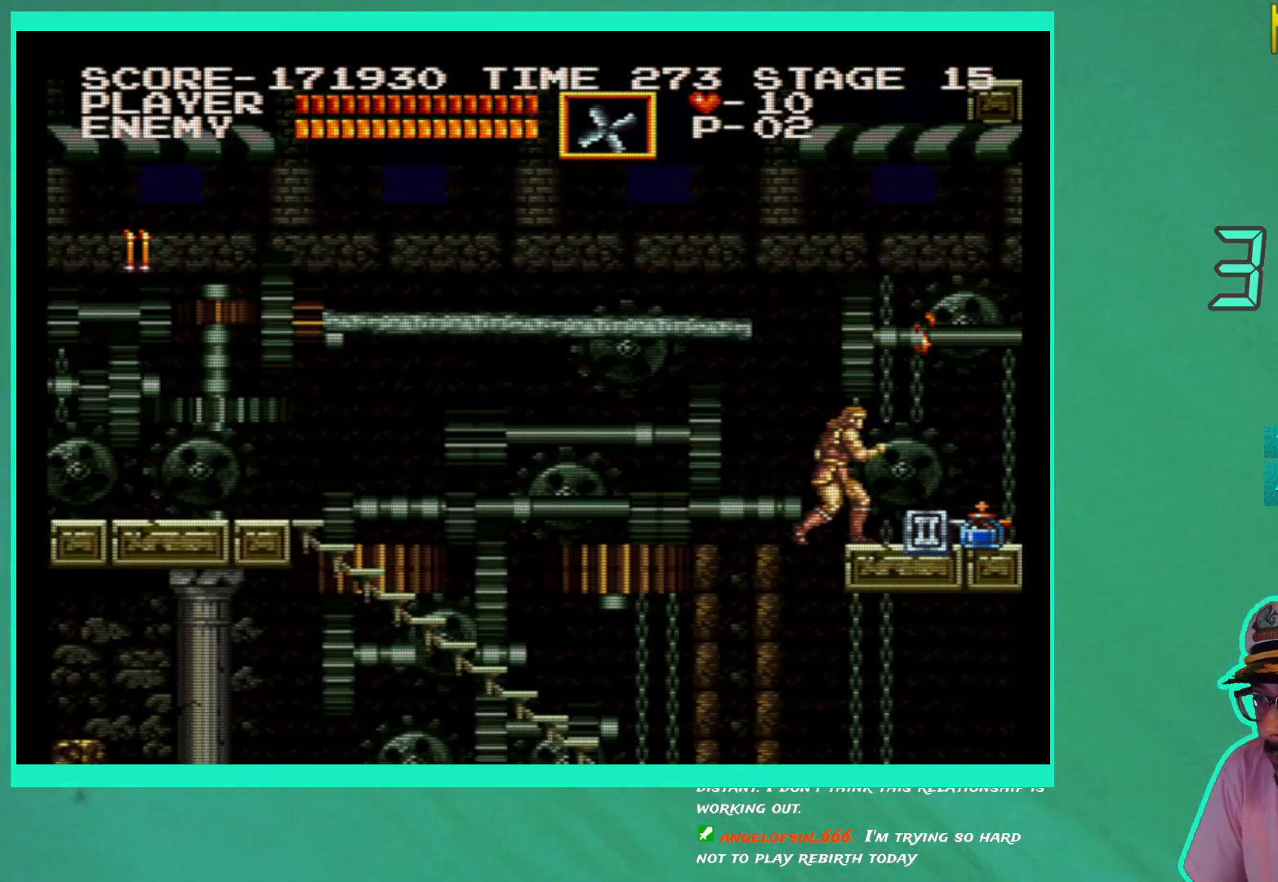
{"buttons": ["DPAD_LEFT"], "left_stick": "center", "right_stick": "center", "events": [[450, "DPAD_LEFT", "down"]]}
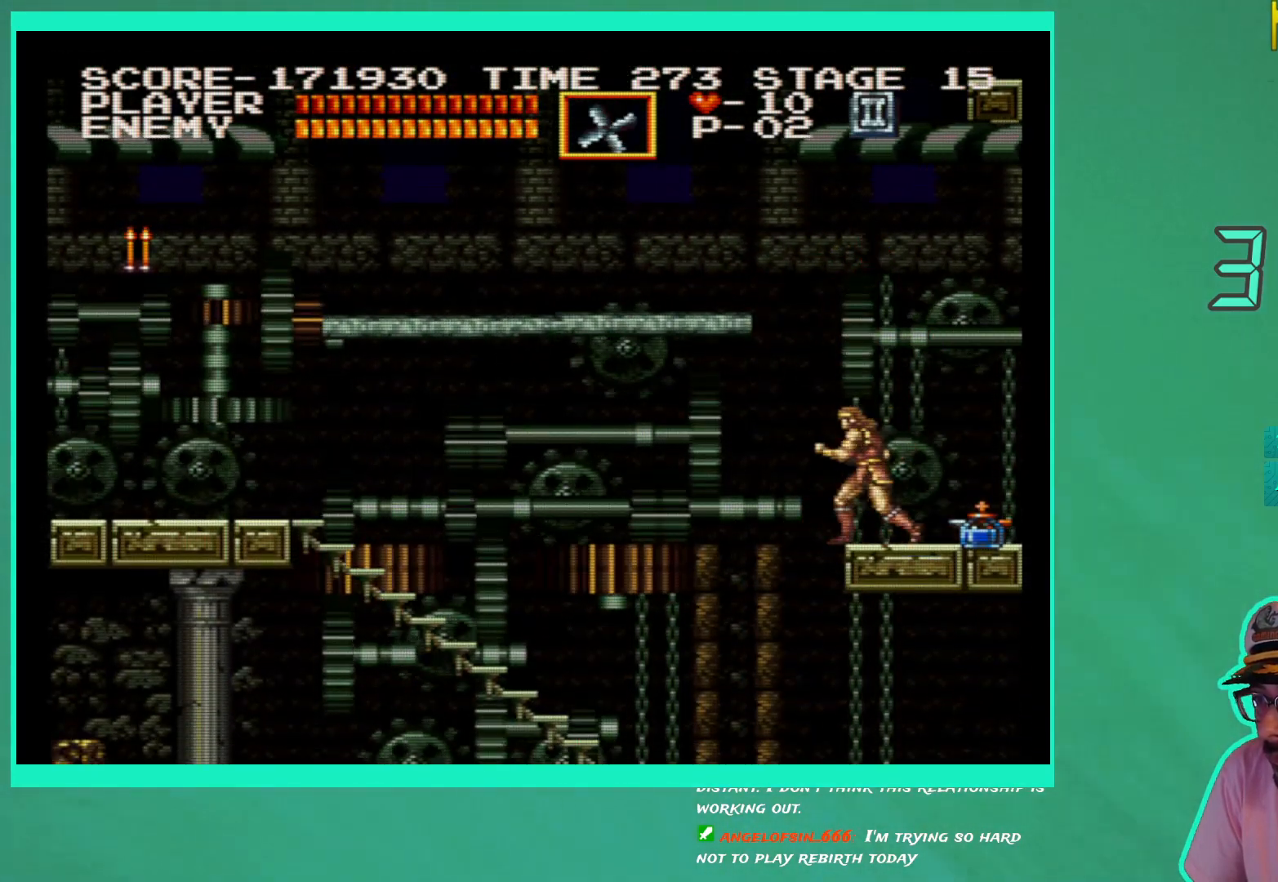
{"buttons": [], "left_stick": "center", "right_stick": "center", "events": [[333, "DPAD_LEFT", "up"]]}
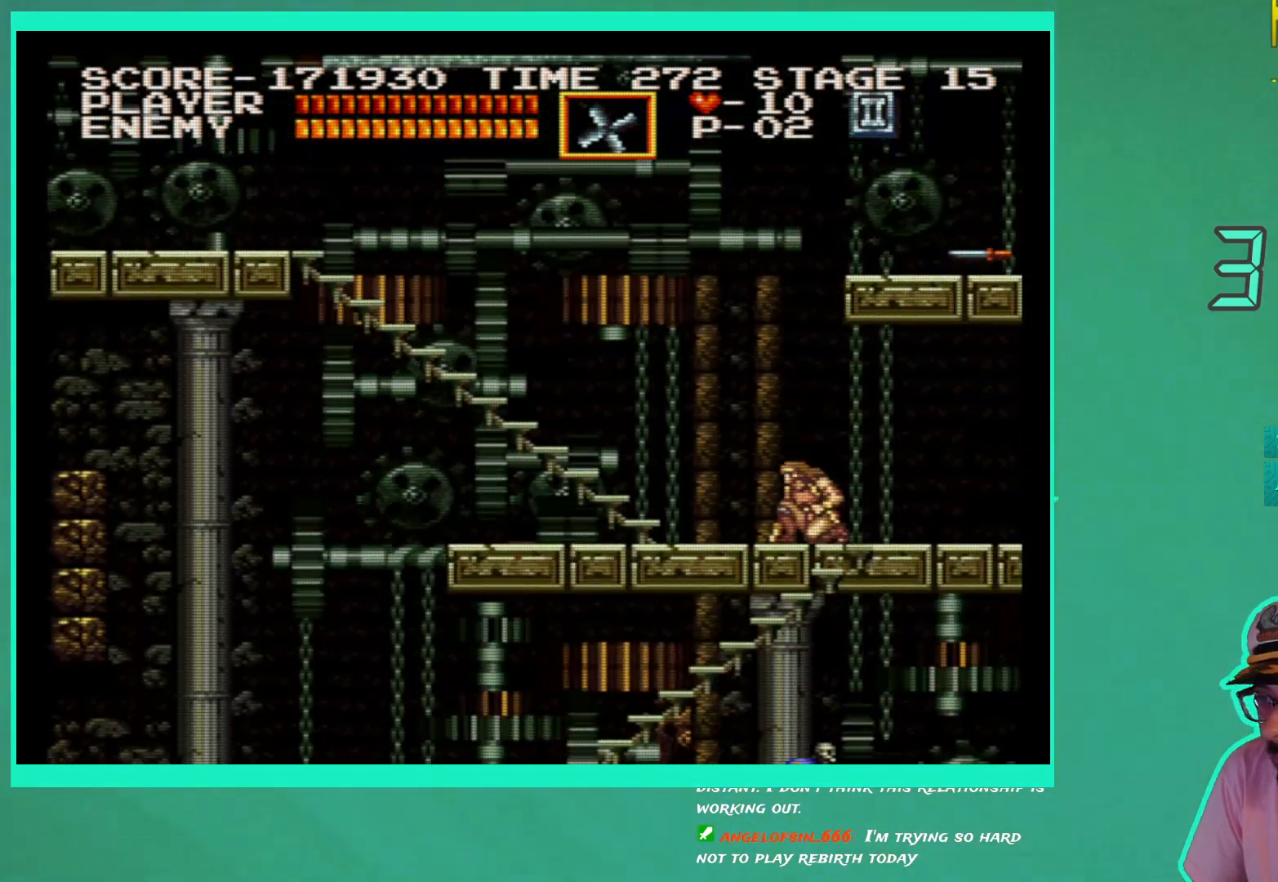
{"buttons": ["DPAD_LEFT"], "left_stick": "center", "right_stick": "center", "events": [[33, "DPAD_LEFT", "down"]]}
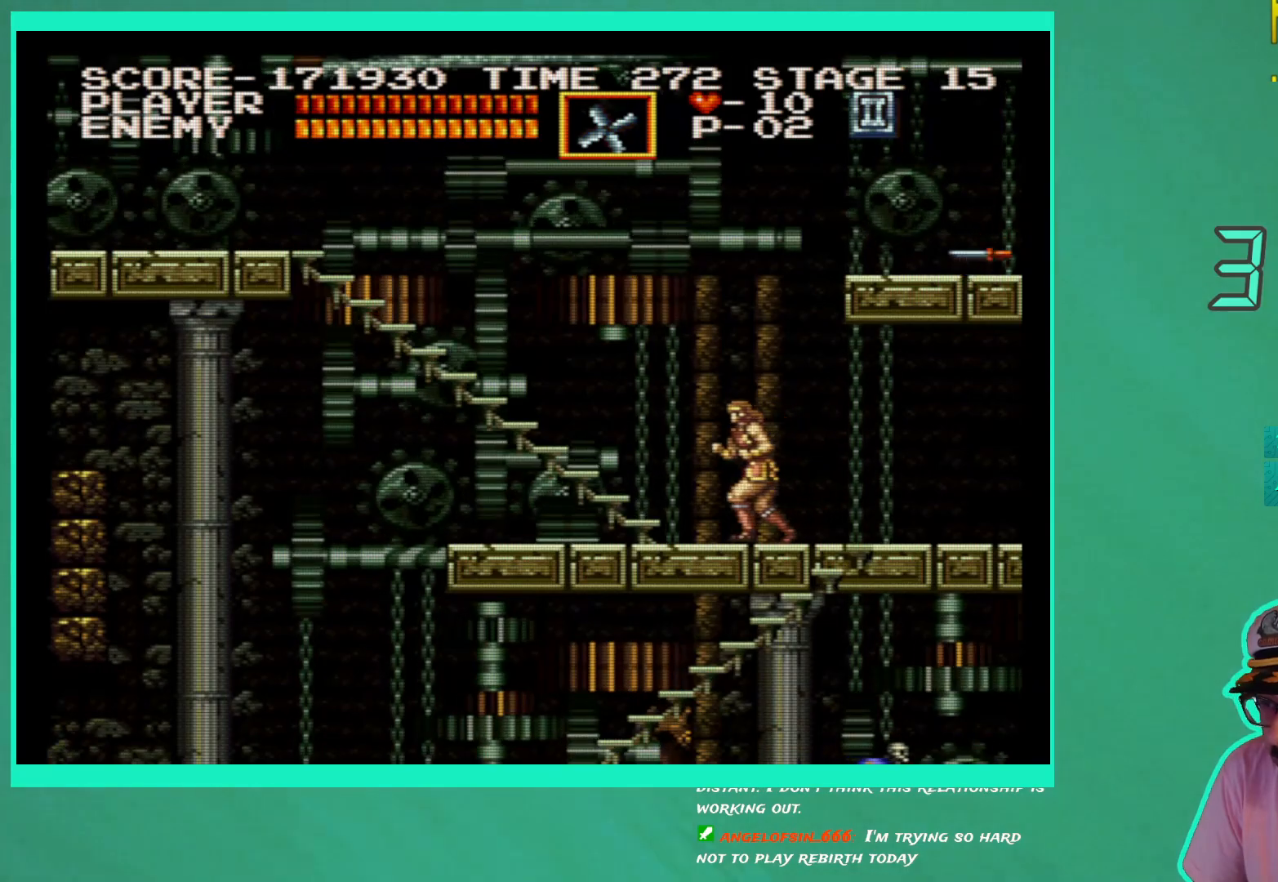
{"buttons": ["DPAD_UP", "DPAD_LEFT"], "left_stick": "center", "right_stick": "center", "events": [[250, "DPAD_UP", "down"]]}
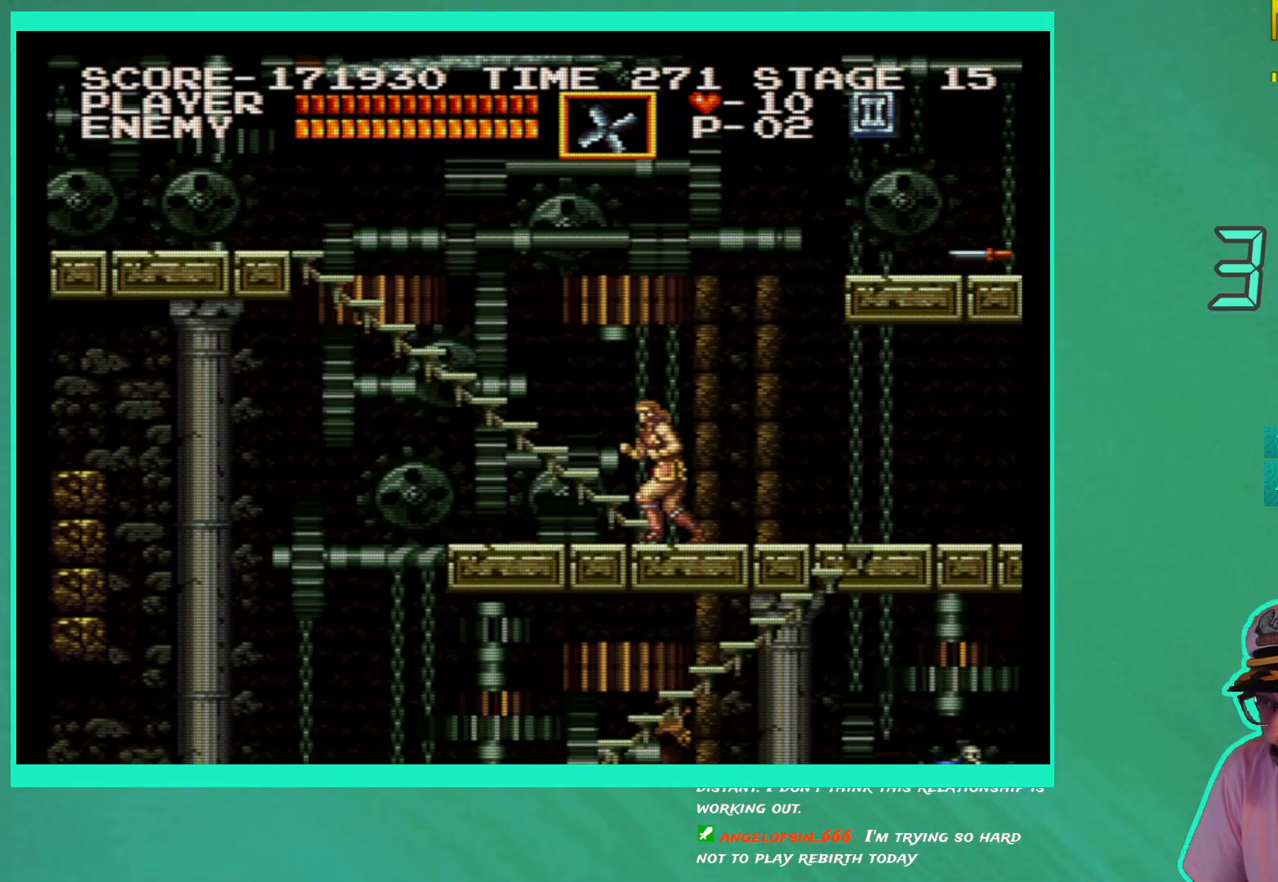
{"buttons": ["DPAD_UP"], "left_stick": "center", "right_stick": "center", "events": [[467, "DPAD_LEFT", "up"]]}